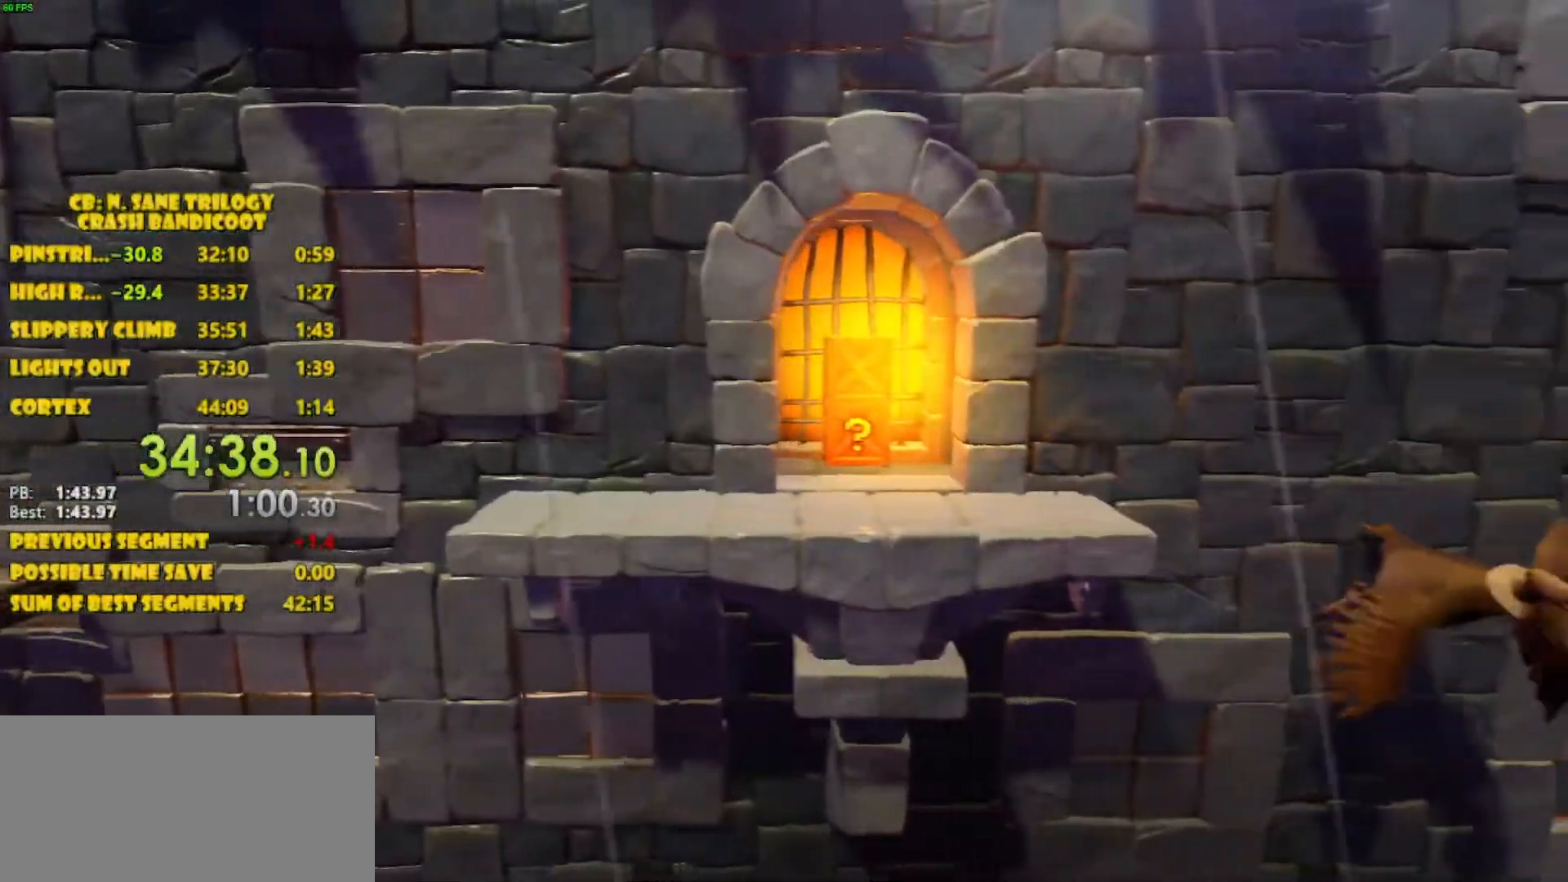
Gameplay with a controller (PlayStation layout); each line is a JSON object with the inputs held at the frame after it. "events" lists button and stick changes between this image and that frame as [ms after this image, input, new state], when the widget could be followed in between. Not read: L3 R3 right_stick.
{"buttons": ["CROSS", "DPAD_RIGHT"], "left_stick": "center", "events": [[17, "CROSS", "up"], [267, "CROSS", "down"]]}
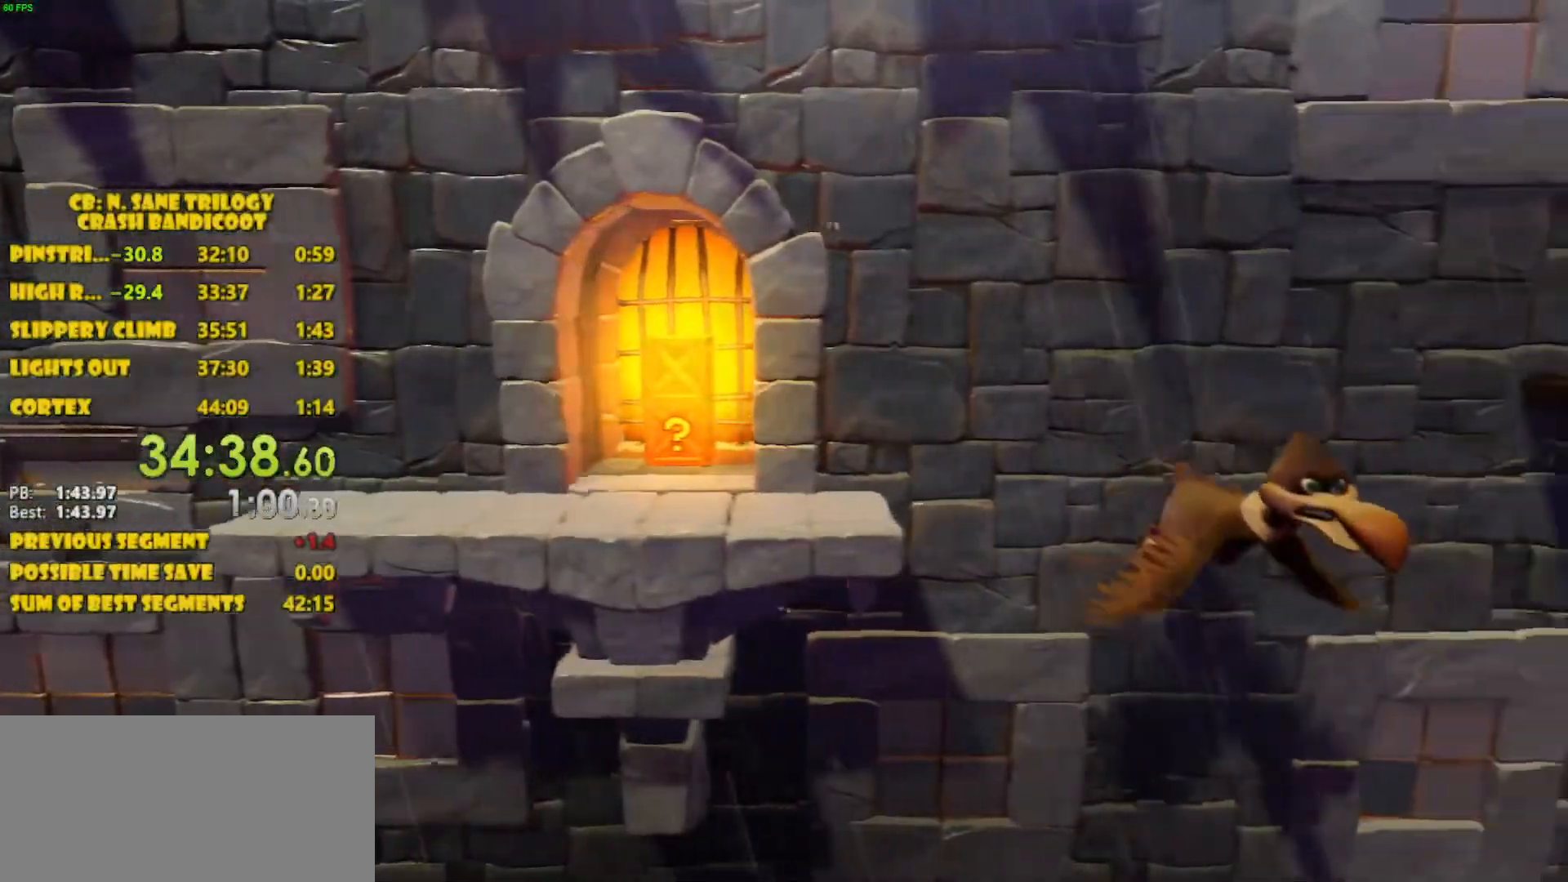
{"buttons": ["DPAD_RIGHT"], "left_stick": "center", "events": [[367, "CROSS", "up"]]}
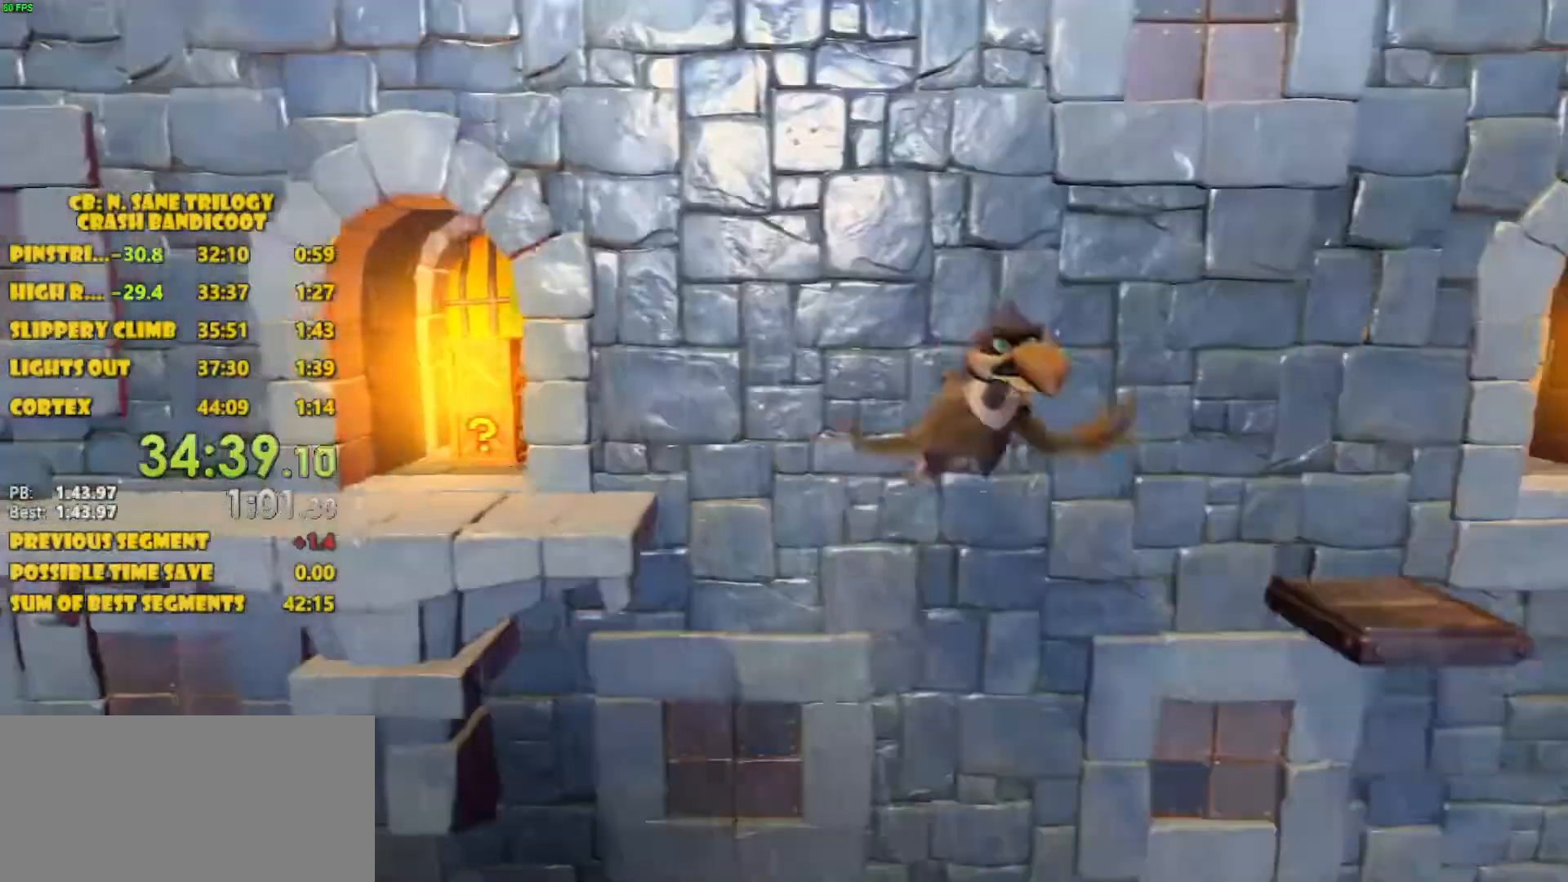
{"buttons": ["CROSS", "DPAD_RIGHT"], "left_stick": "center", "events": [[67, "CROSS", "down"]]}
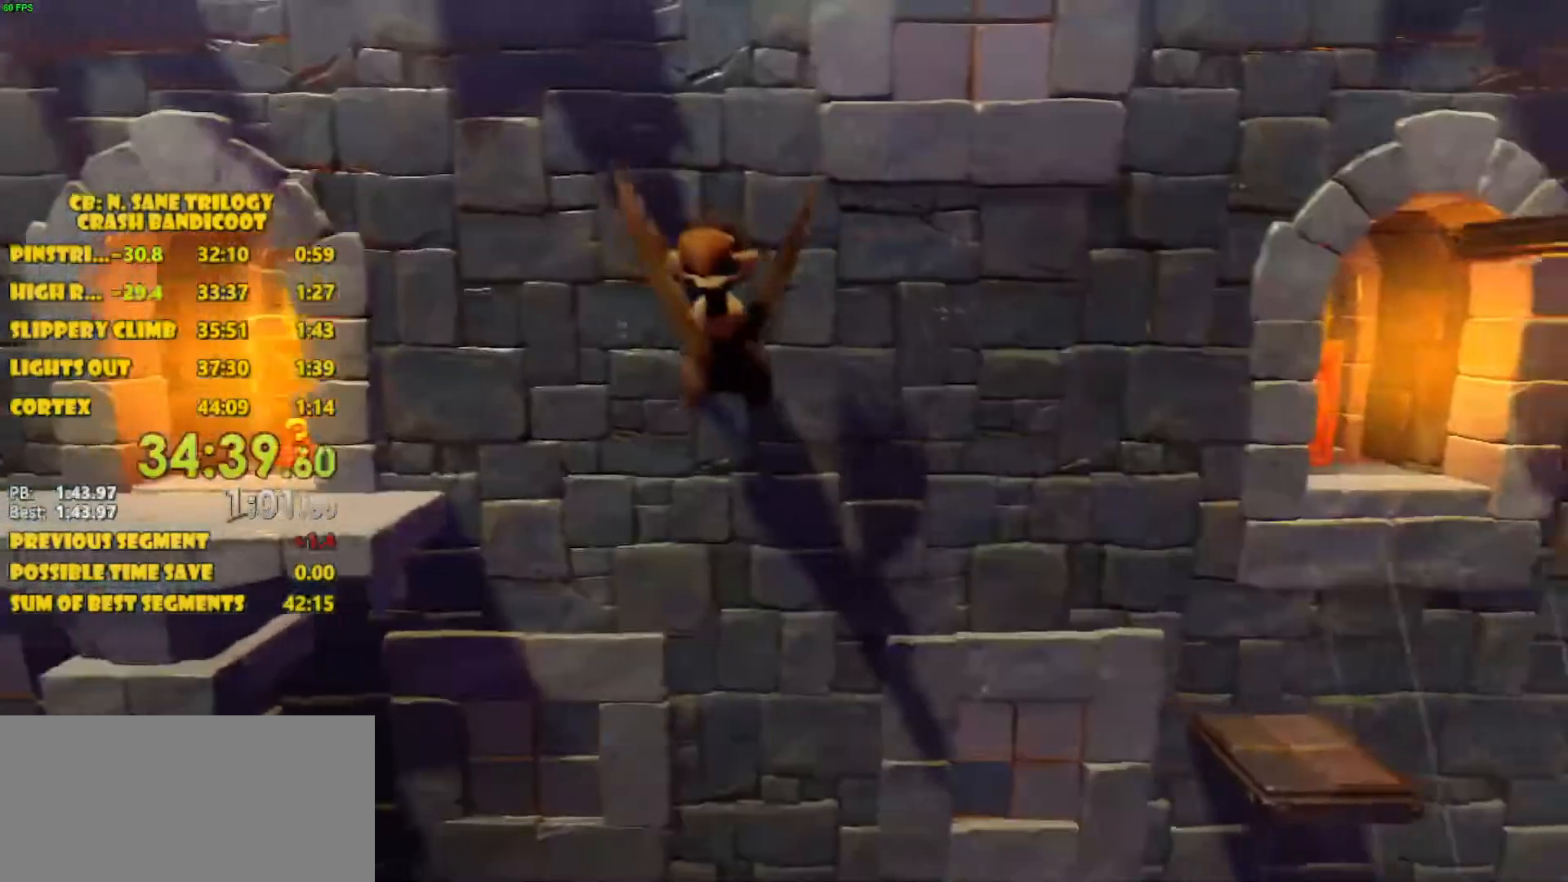
{"buttons": ["CROSS", "DPAD_RIGHT"], "left_stick": "center", "events": [[167, "CROSS", "up"], [400, "CROSS", "down"]]}
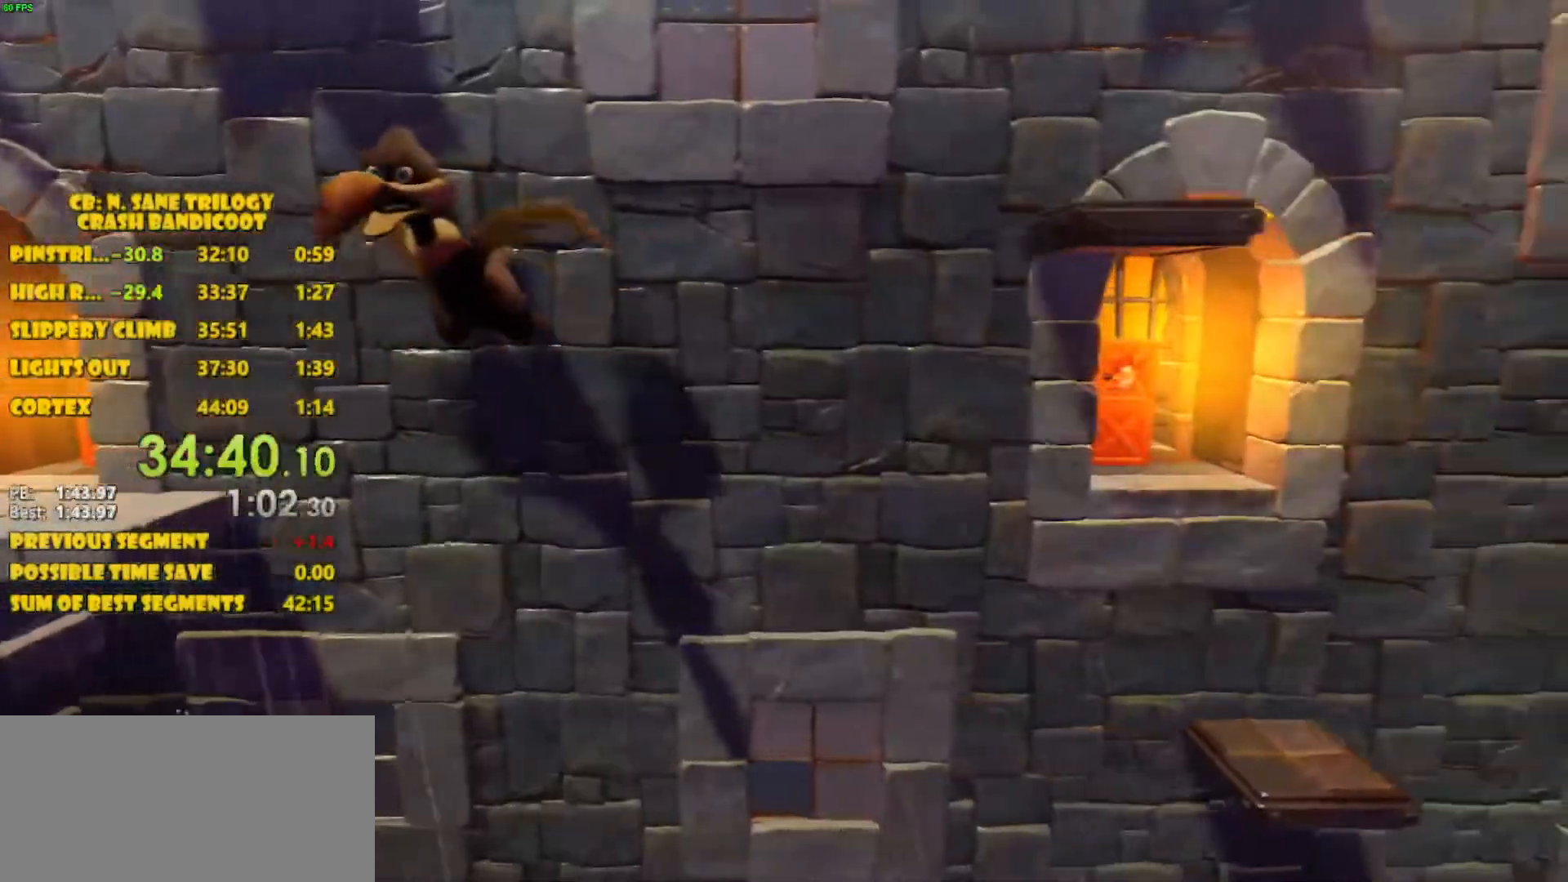
{"buttons": ["CROSS", "DPAD_RIGHT"], "left_stick": "center", "events": []}
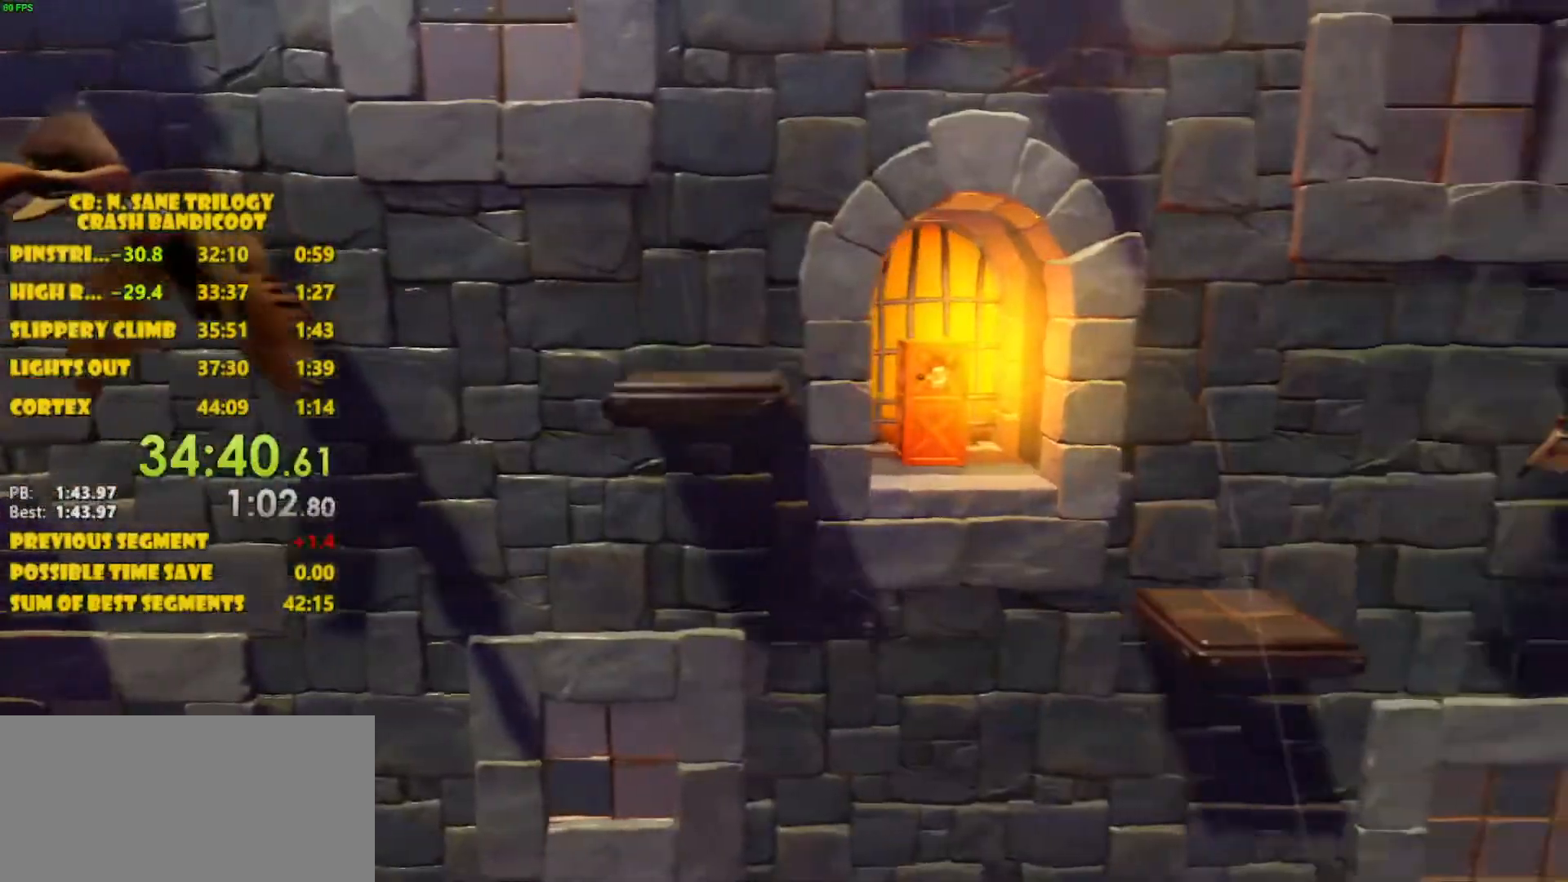
{"buttons": ["CROSS", "DPAD_RIGHT"], "left_stick": "center", "events": [[17, "CROSS", "up"], [250, "CROSS", "down"]]}
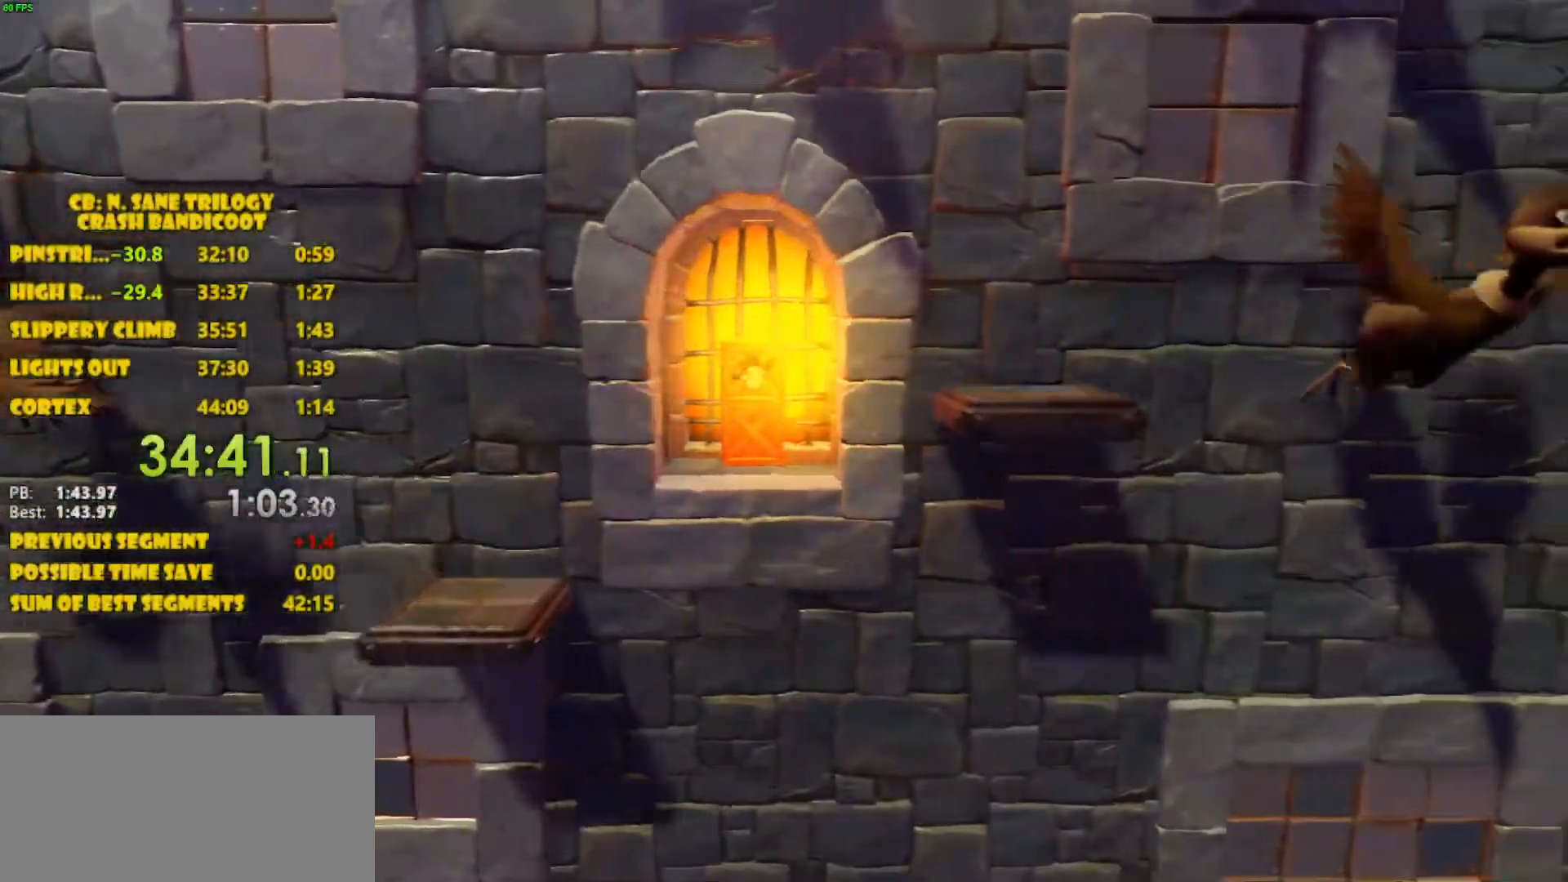
{"buttons": ["DPAD_RIGHT"], "left_stick": "center", "events": [[317, "CROSS", "up"]]}
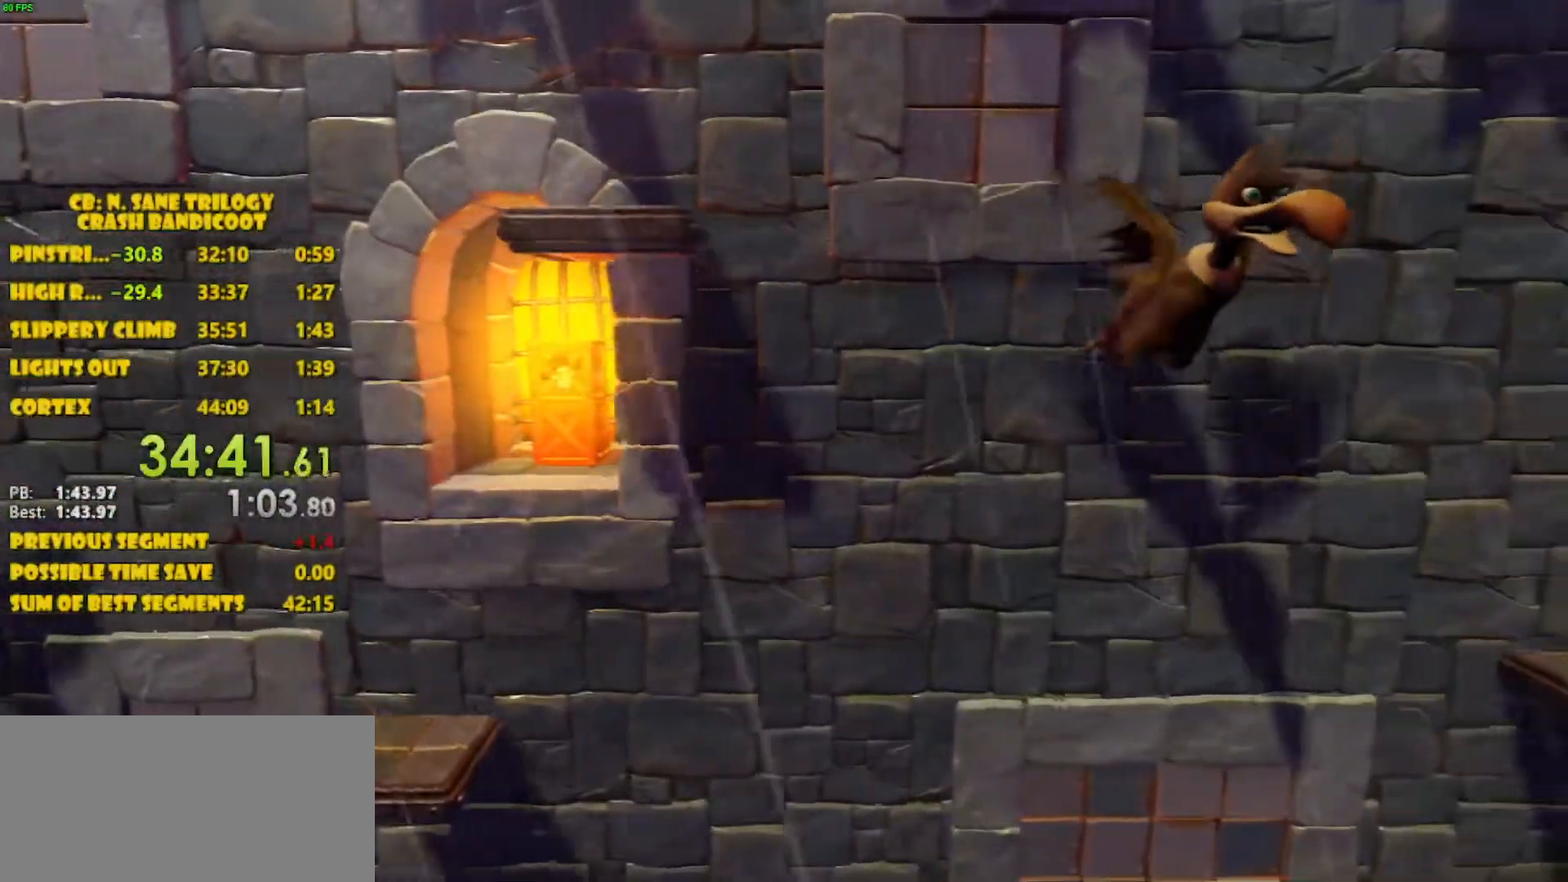
{"buttons": ["CROSS", "DPAD_RIGHT"], "left_stick": "center", "events": [[100, "CROSS", "down"]]}
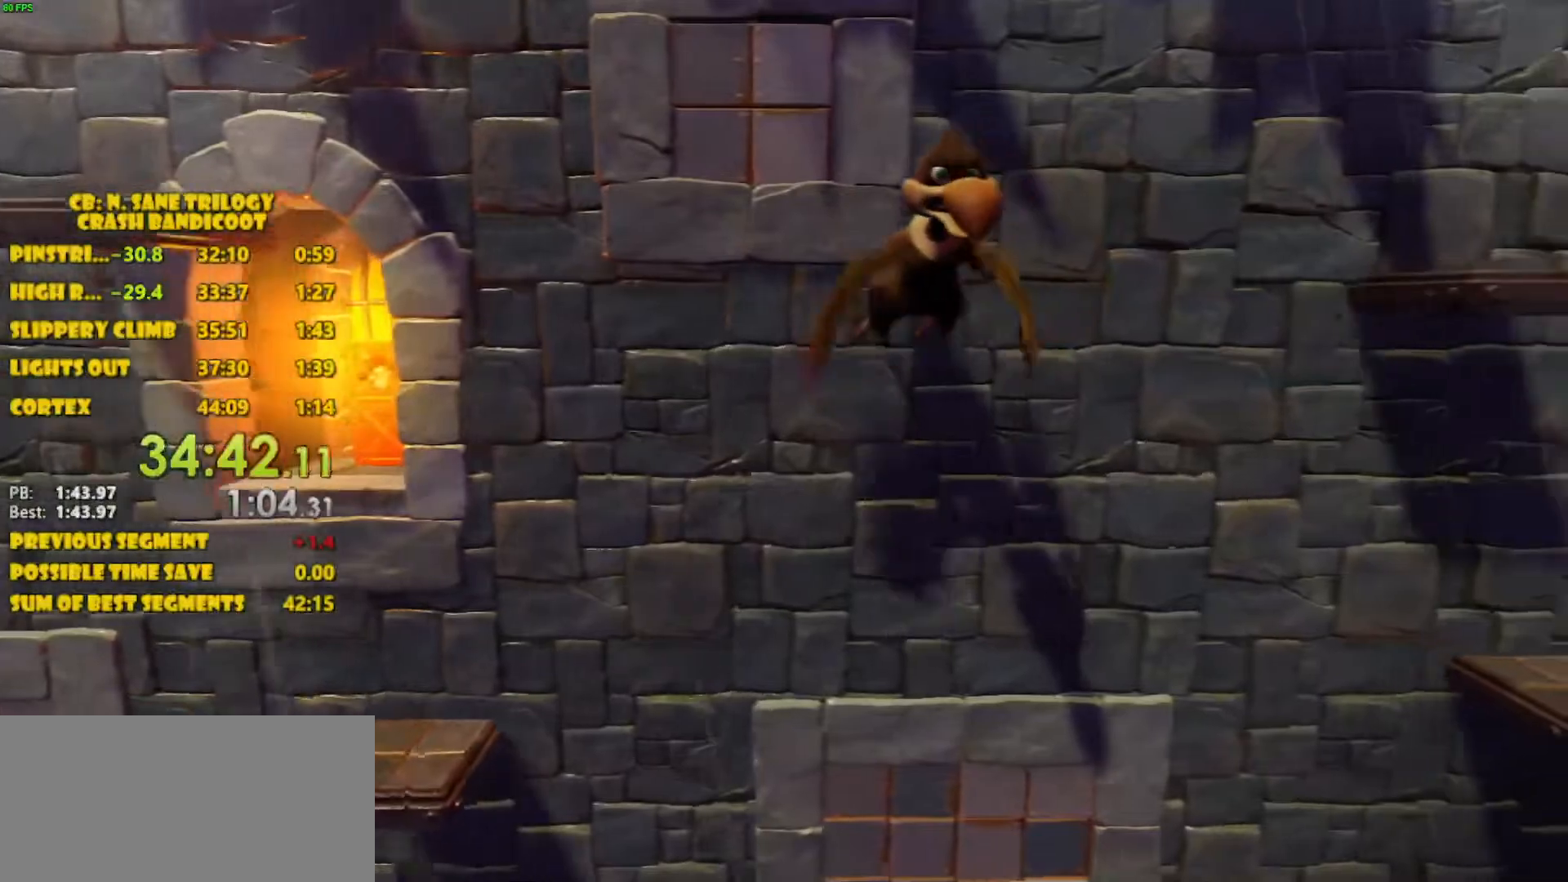
{"buttons": ["CROSS", "DPAD_RIGHT"], "left_stick": "center", "events": [[183, "CROSS", "up"], [417, "CROSS", "down"]]}
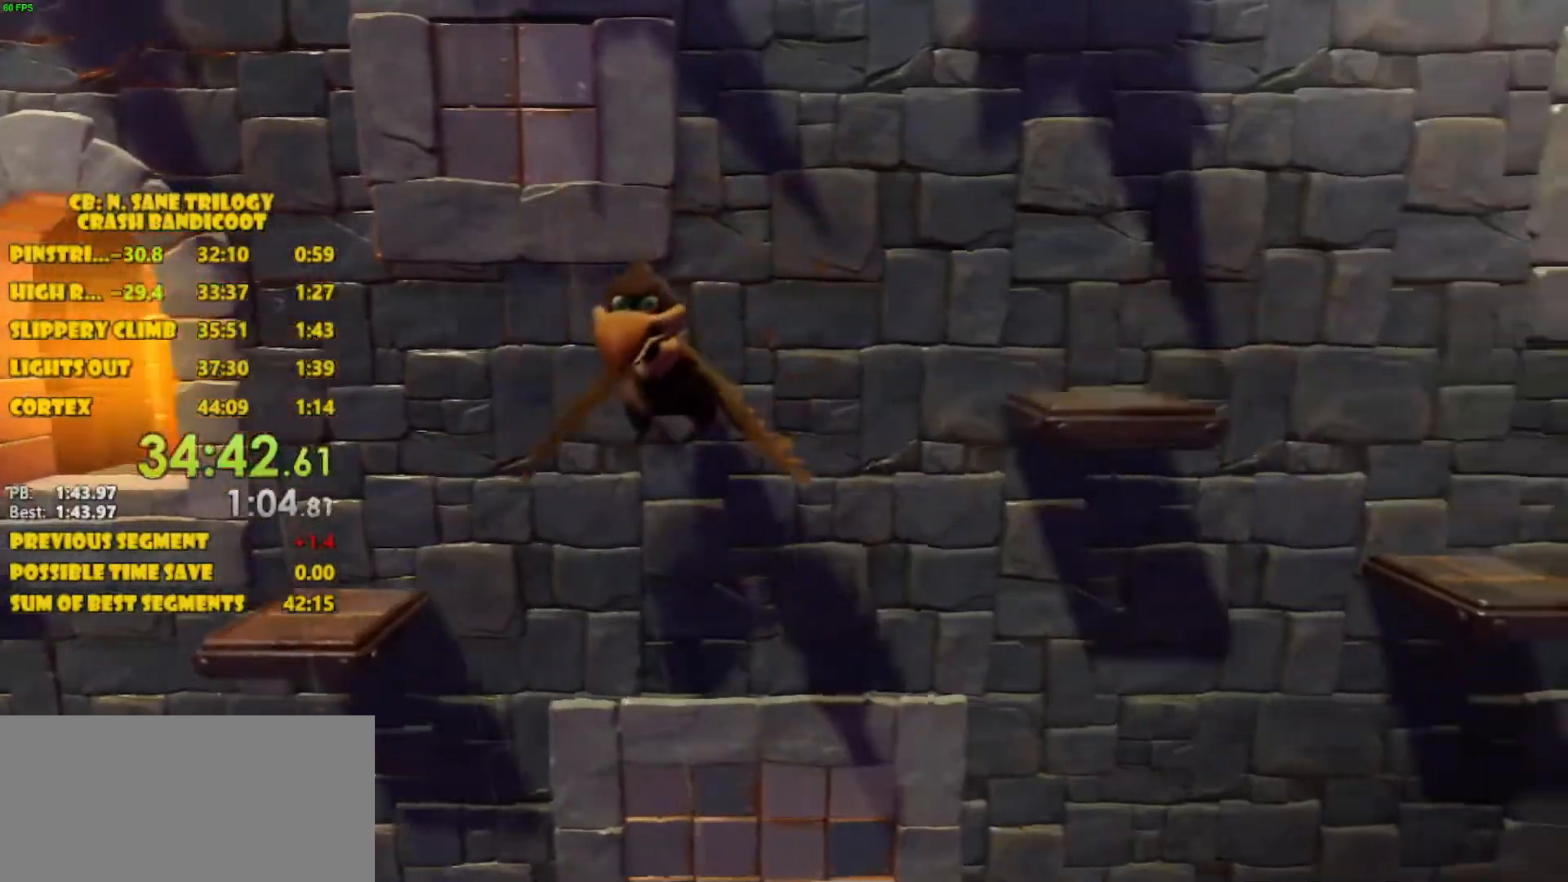
{"buttons": ["CROSS", "DPAD_RIGHT"], "left_stick": "center", "events": []}
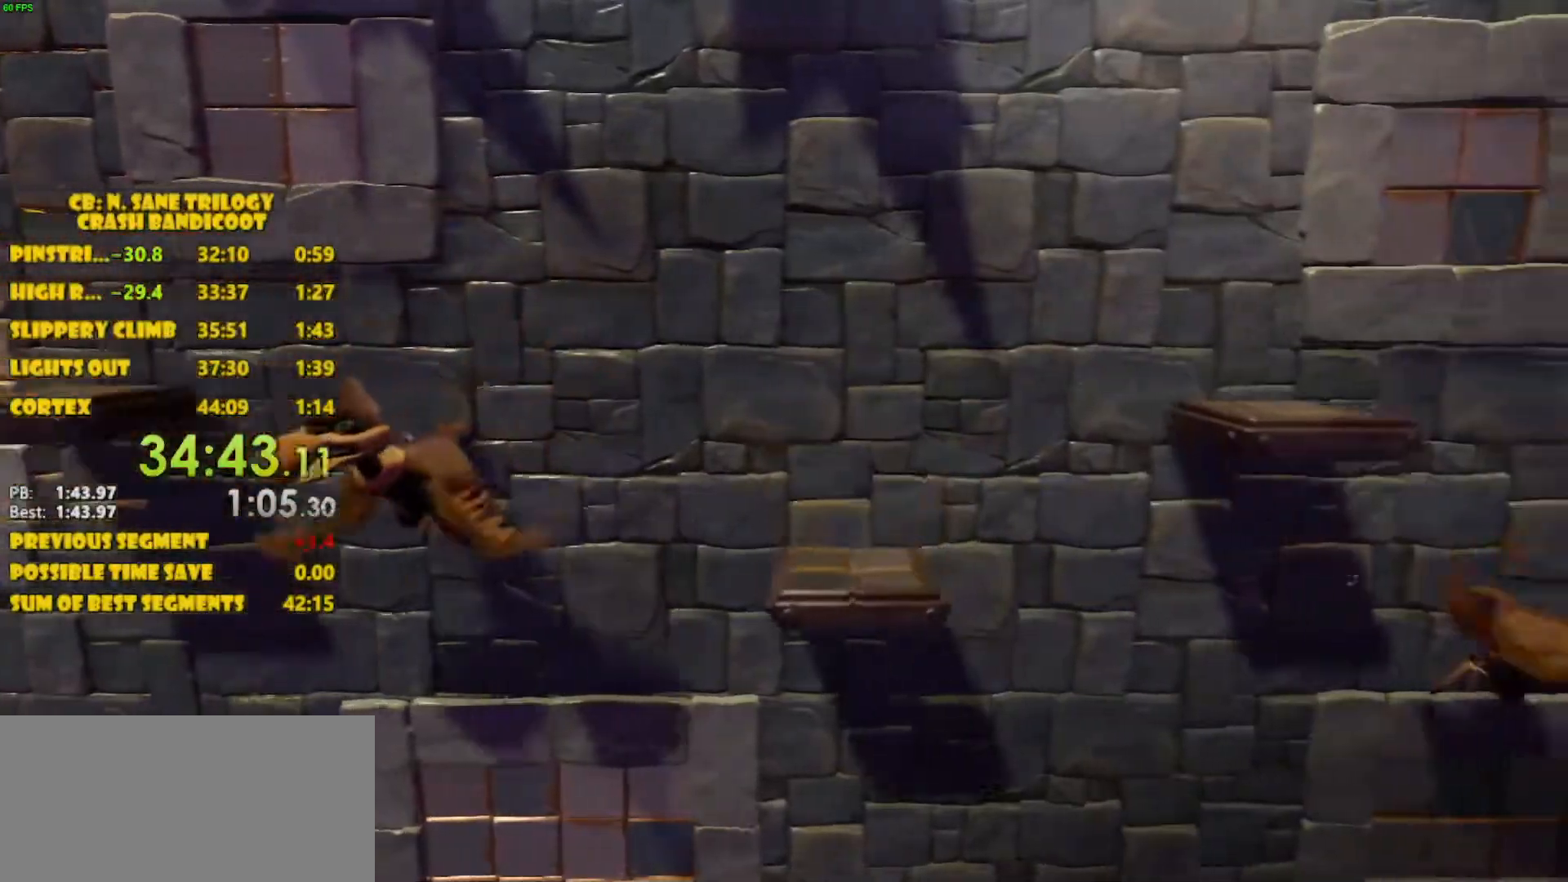
{"buttons": ["CROSS", "DPAD_RIGHT"], "left_stick": "center", "events": [[67, "CROSS", "up"], [300, "CROSS", "down"]]}
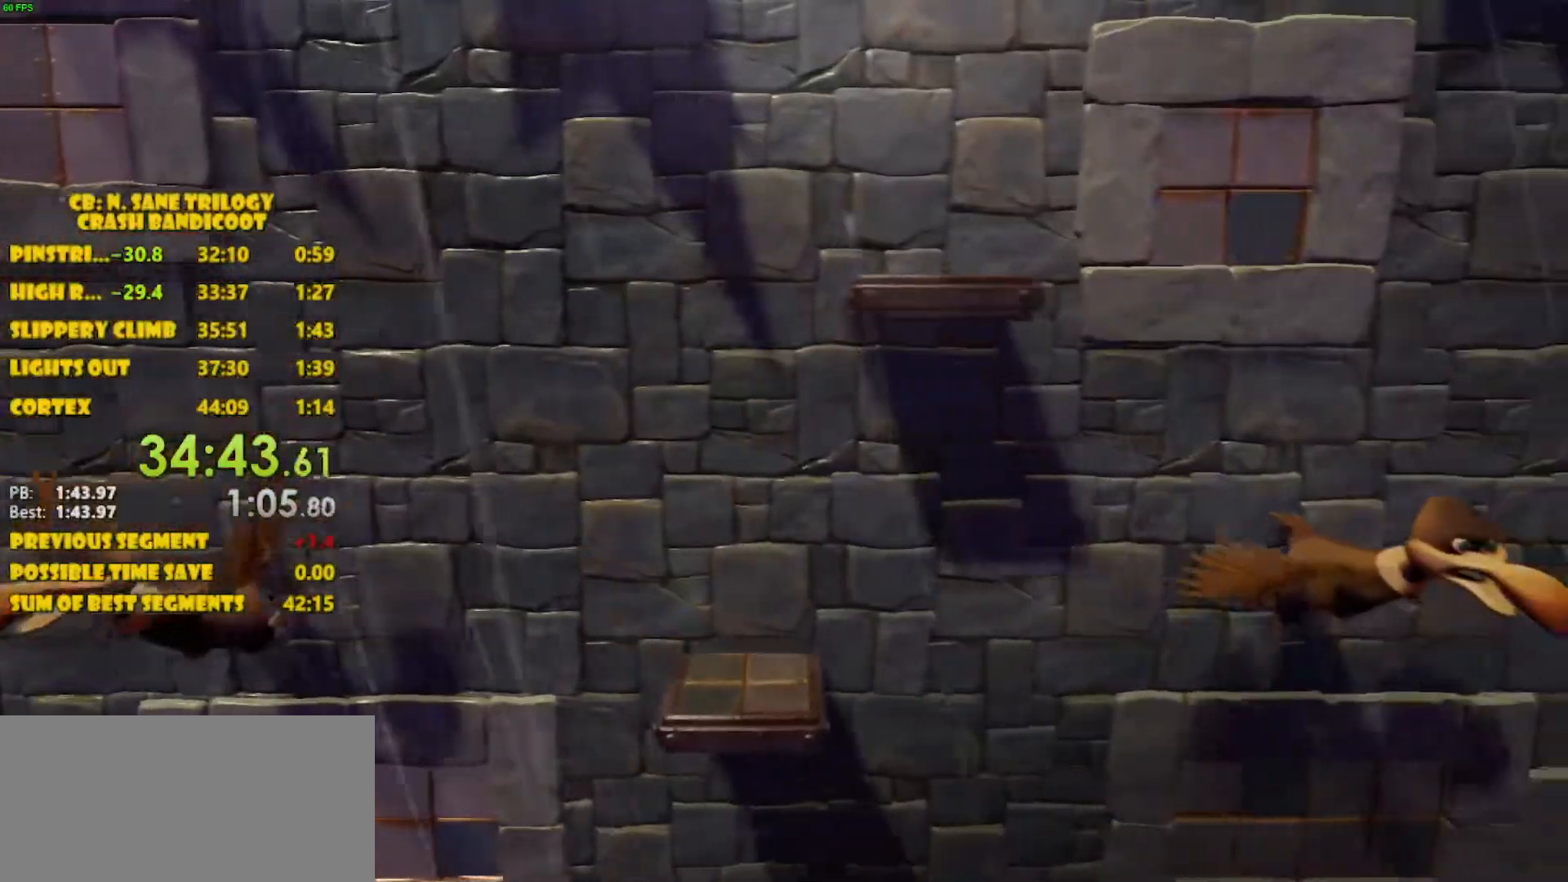
{"buttons": ["DPAD_RIGHT"], "left_stick": "center", "events": [[367, "CROSS", "up"]]}
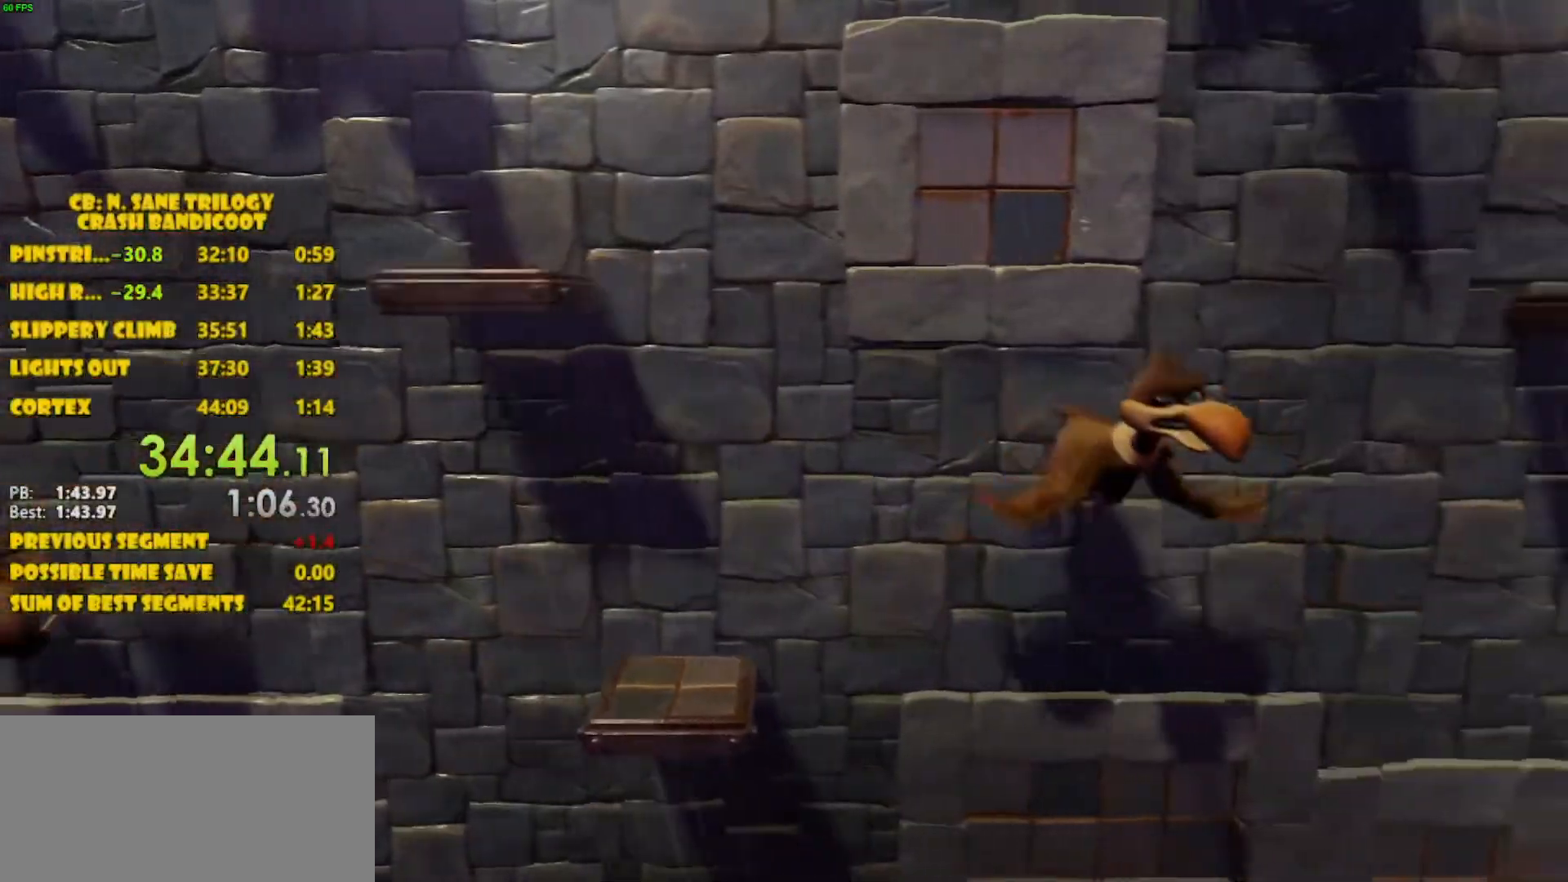
{"buttons": ["CROSS", "DPAD_RIGHT"], "left_stick": "center", "events": [[67, "CROSS", "down"]]}
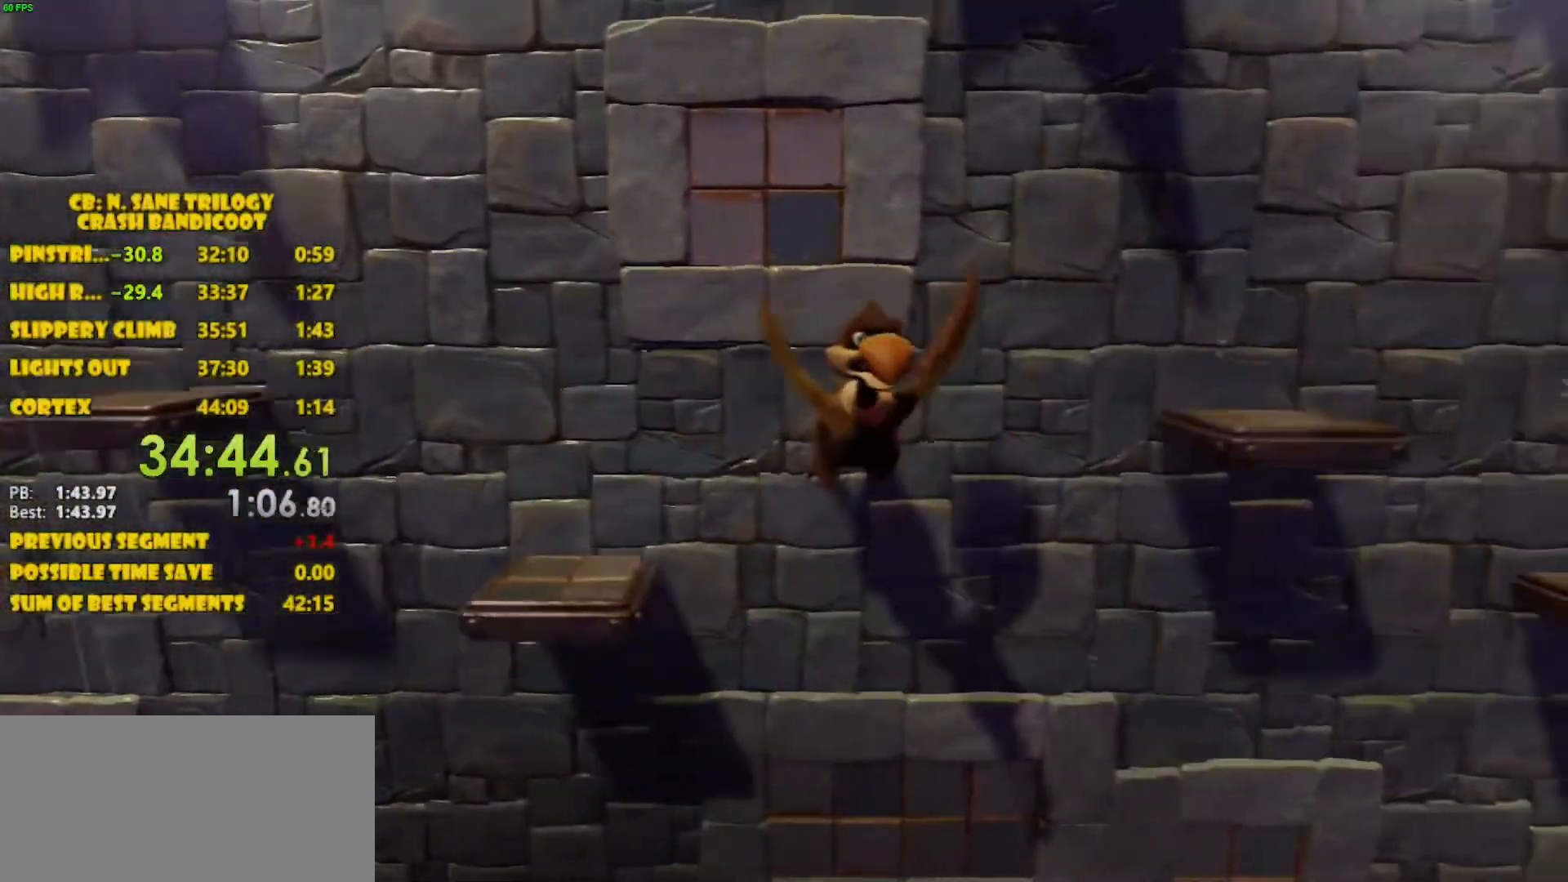
{"buttons": ["CROSS", "DPAD_RIGHT"], "left_stick": "center", "events": [[250, "CROSS", "up"], [450, "CROSS", "down"]]}
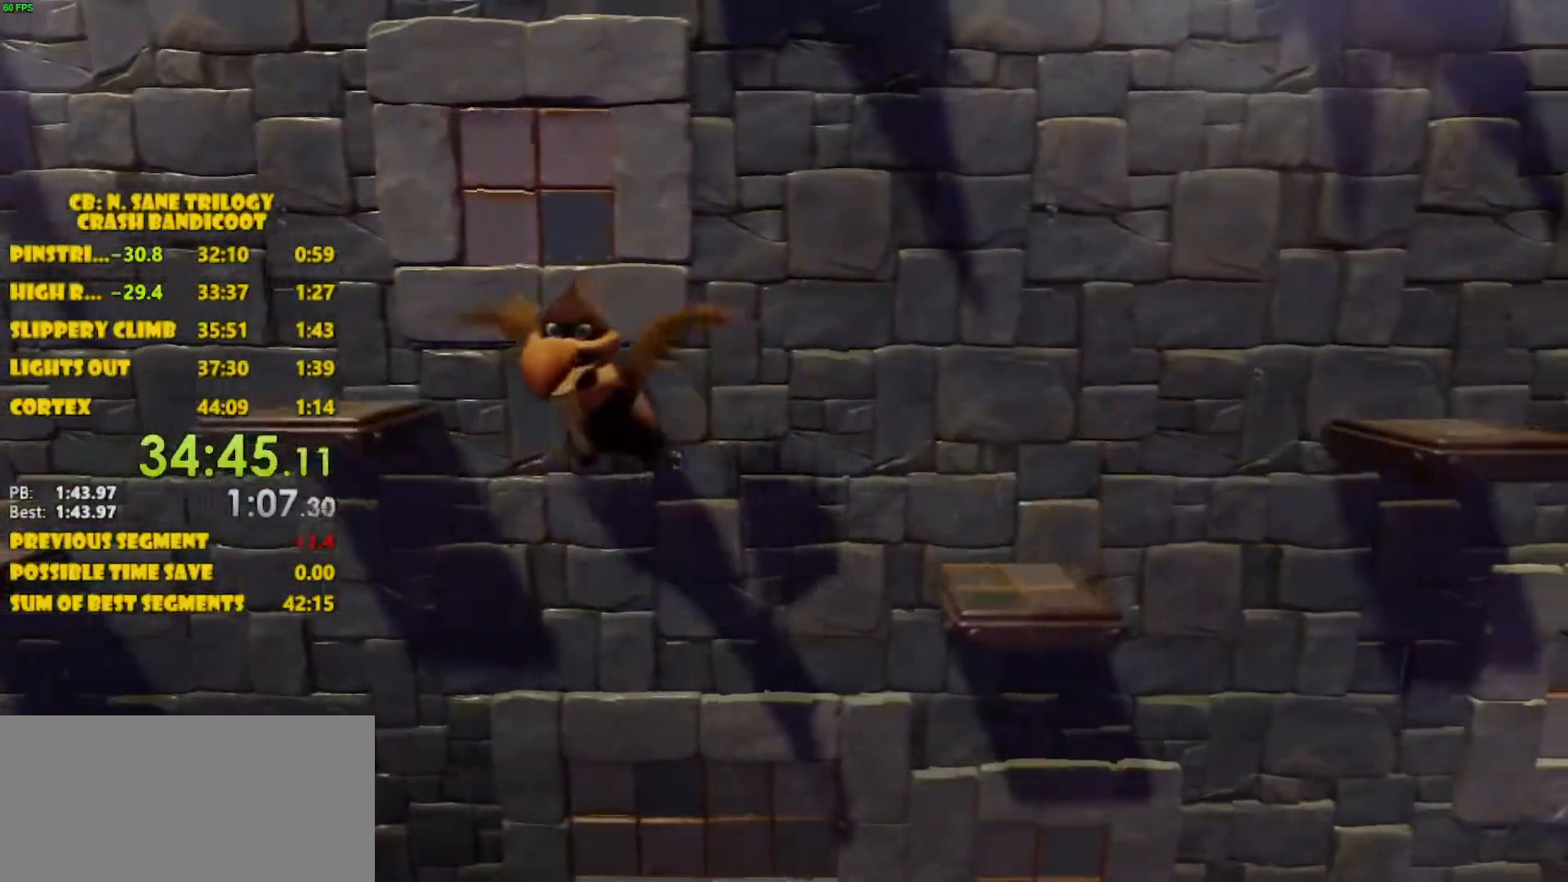
{"buttons": ["CROSS", "DPAD_RIGHT"], "left_stick": "center", "events": []}
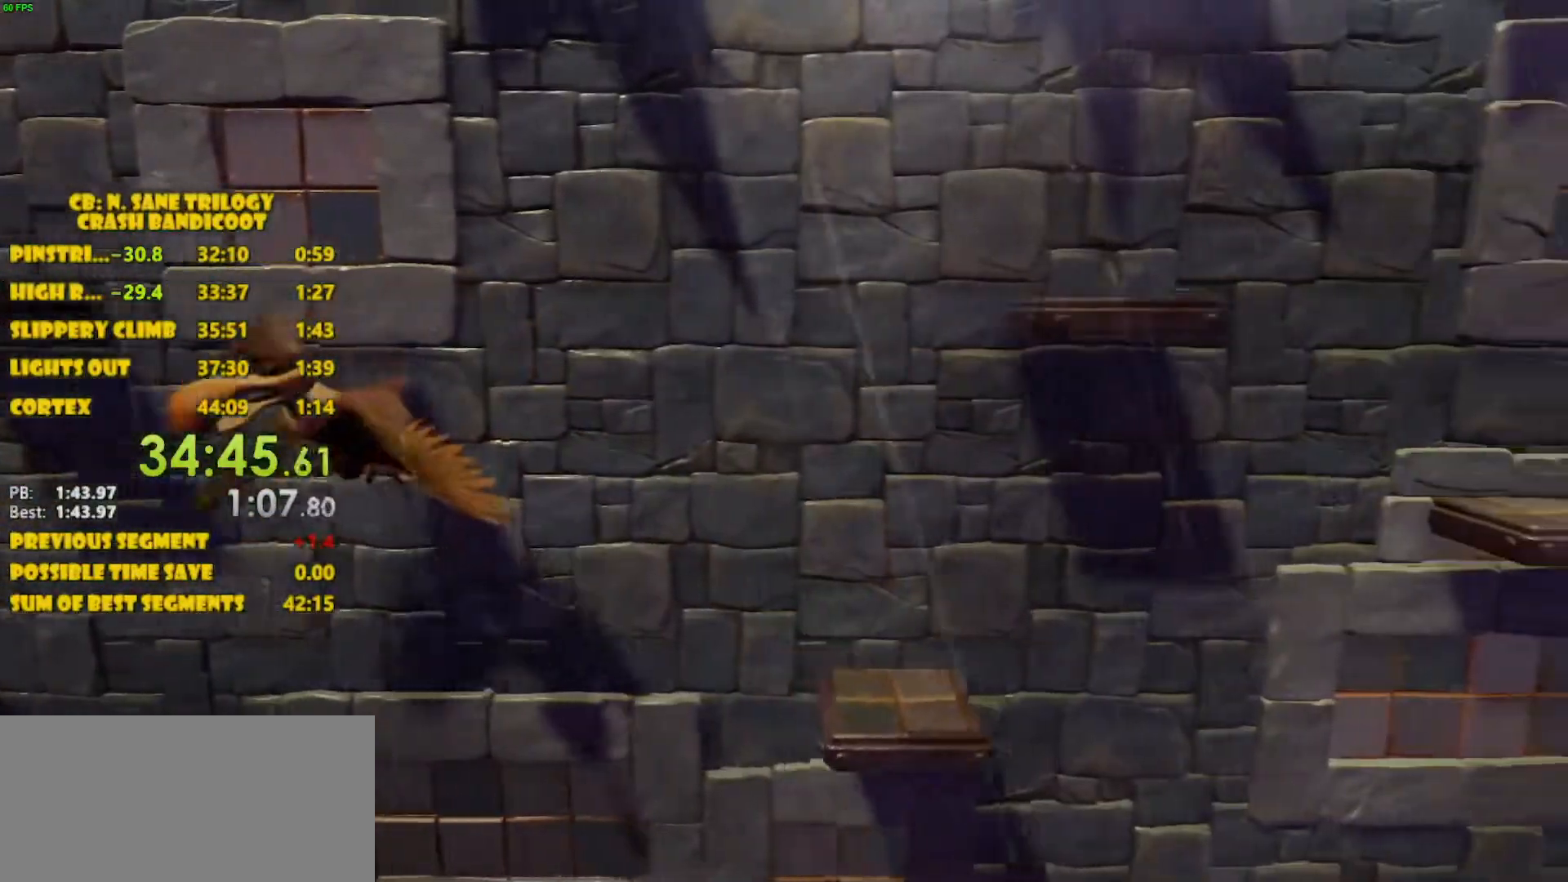
{"buttons": ["CROSS", "DPAD_RIGHT"], "left_stick": "center", "events": [[50, "CROSS", "up"], [350, "CROSS", "down"]]}
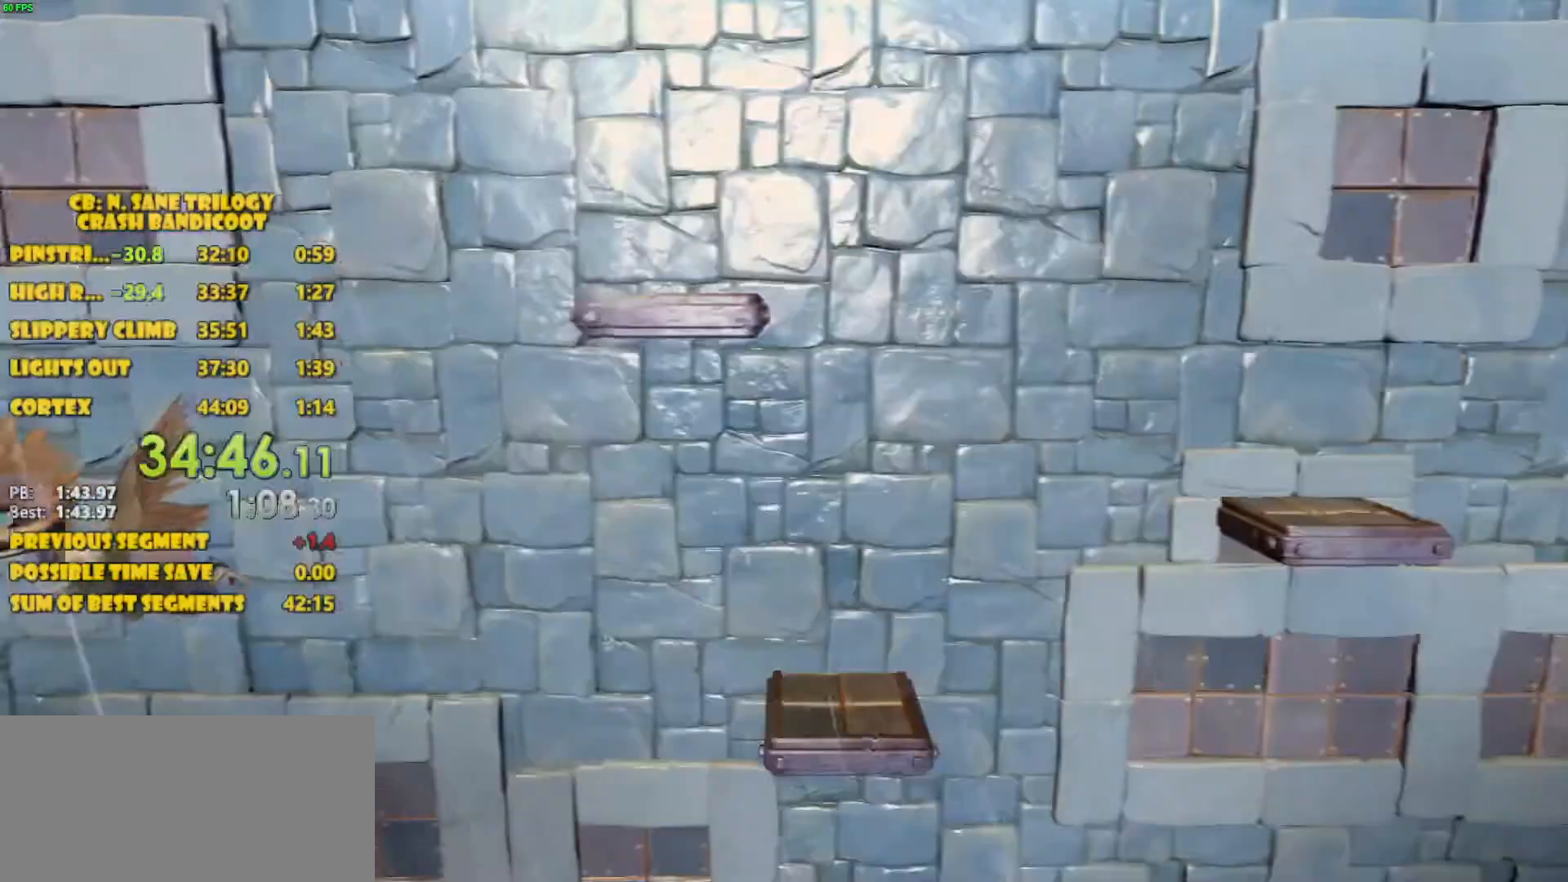
{"buttons": ["DPAD_RIGHT"], "left_stick": "center", "events": [[383, "CROSS", "up"]]}
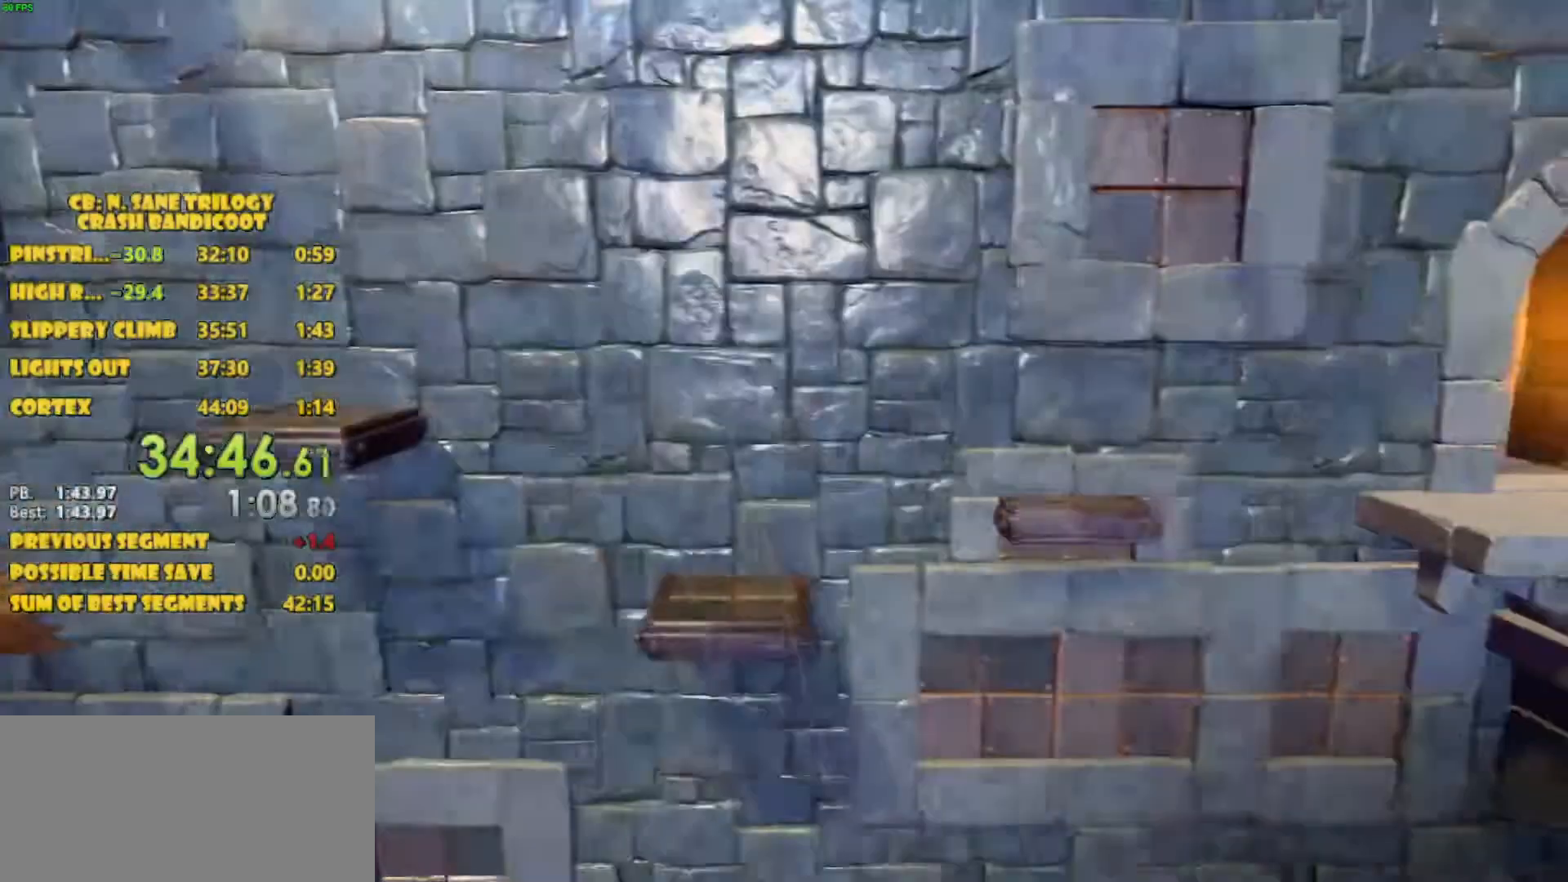
{"buttons": ["CROSS", "DPAD_RIGHT"], "left_stick": "center", "events": [[117, "CROSS", "down"]]}
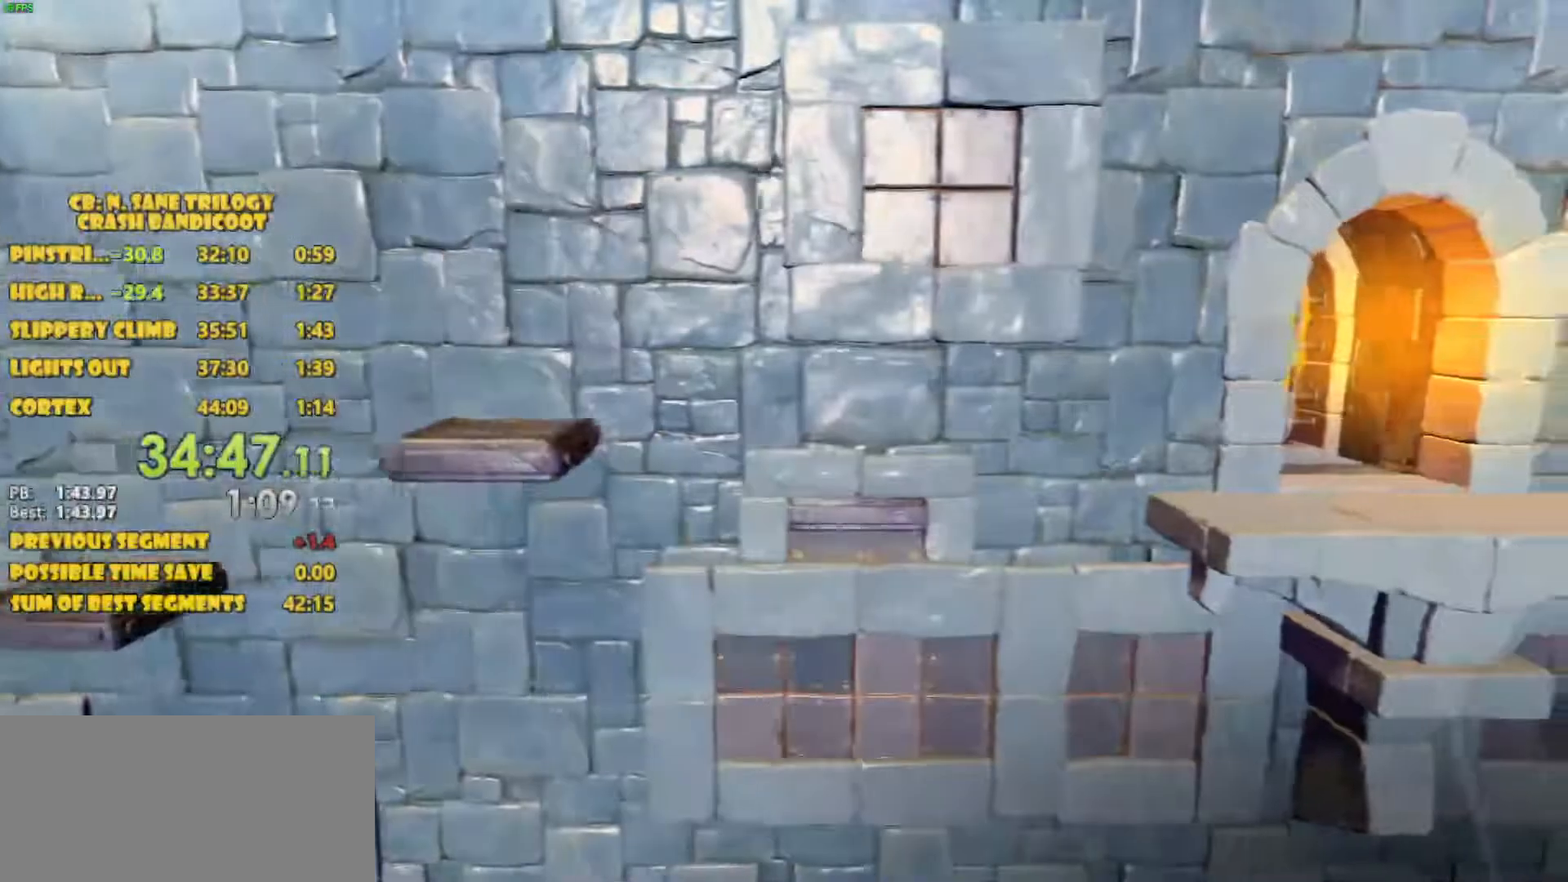
{"buttons": ["DPAD_RIGHT"], "left_stick": "center", "events": [[333, "CROSS", "up"]]}
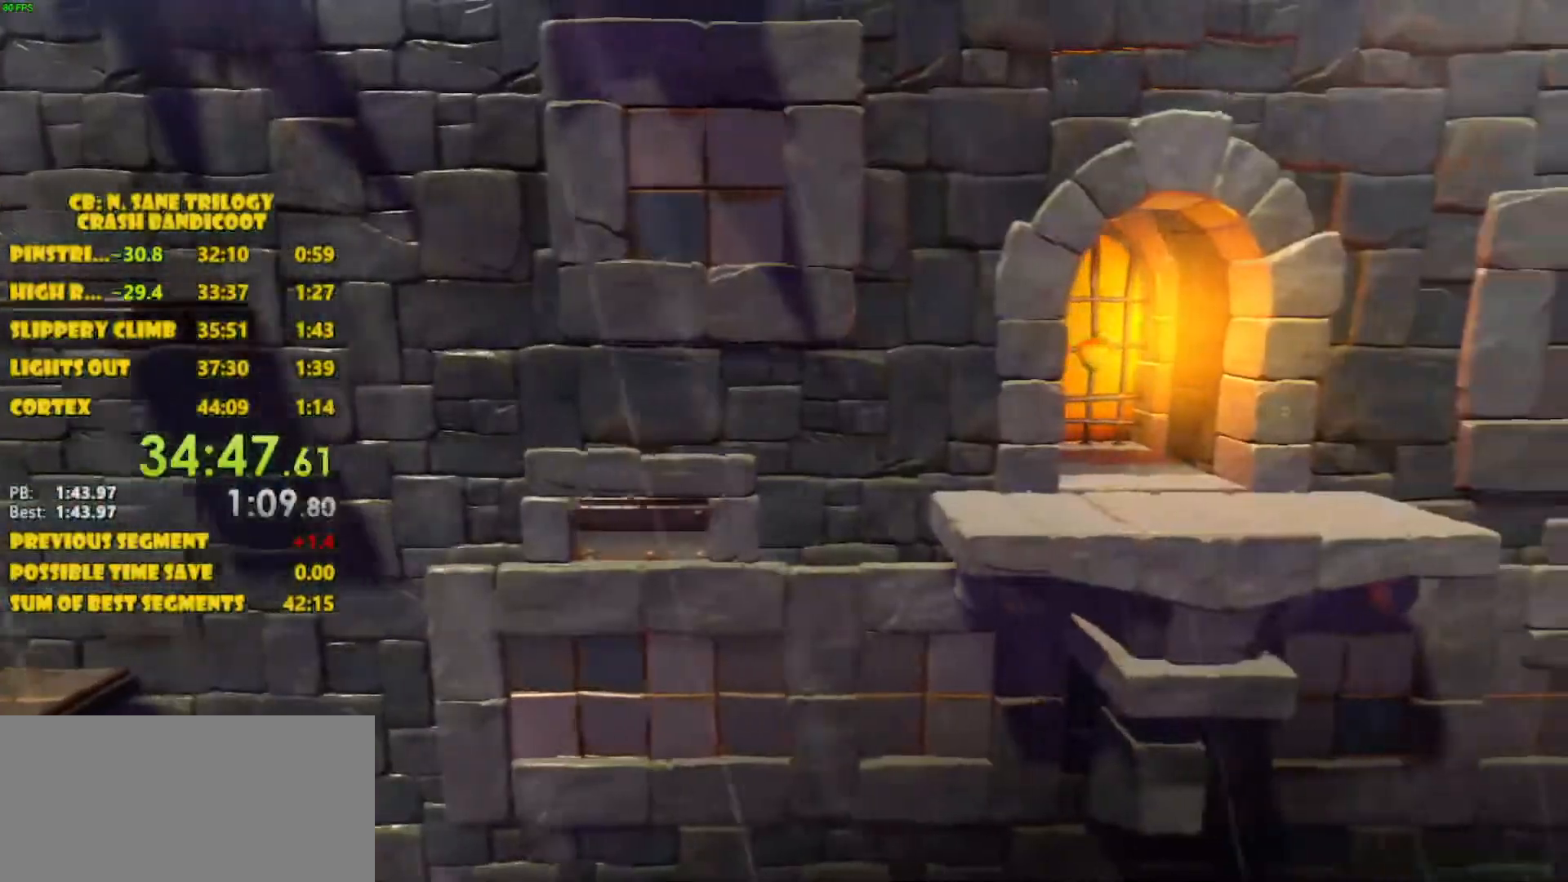
{"buttons": ["CROSS", "DPAD_RIGHT"], "left_stick": "center", "events": [[33, "CROSS", "down"]]}
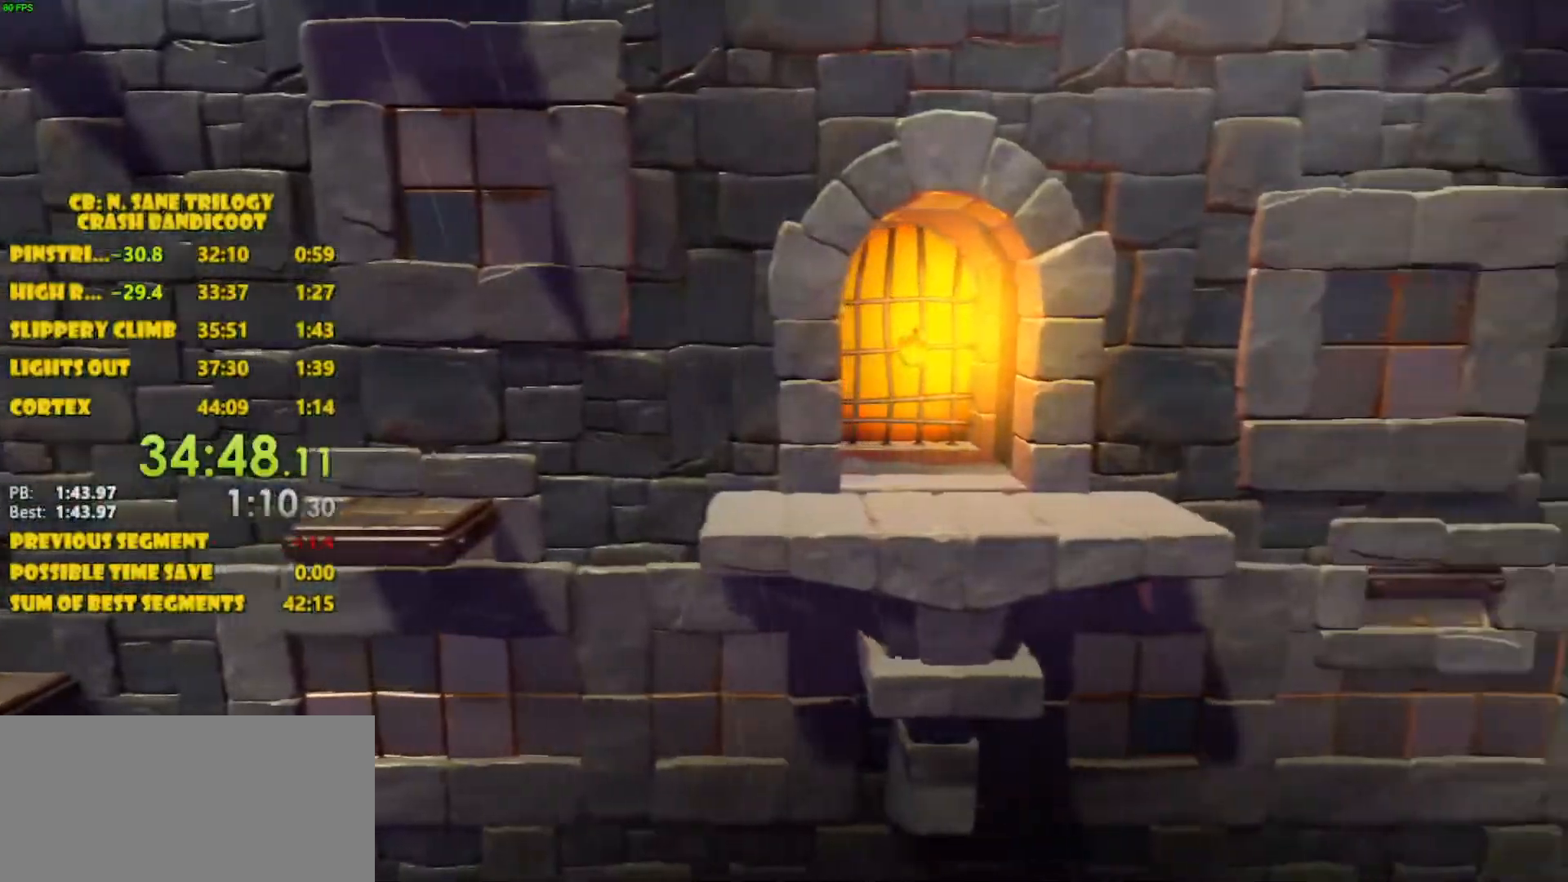
{"buttons": ["CROSS", "DPAD_RIGHT"], "left_stick": "center", "events": [[183, "CROSS", "up"], [400, "CROSS", "down"]]}
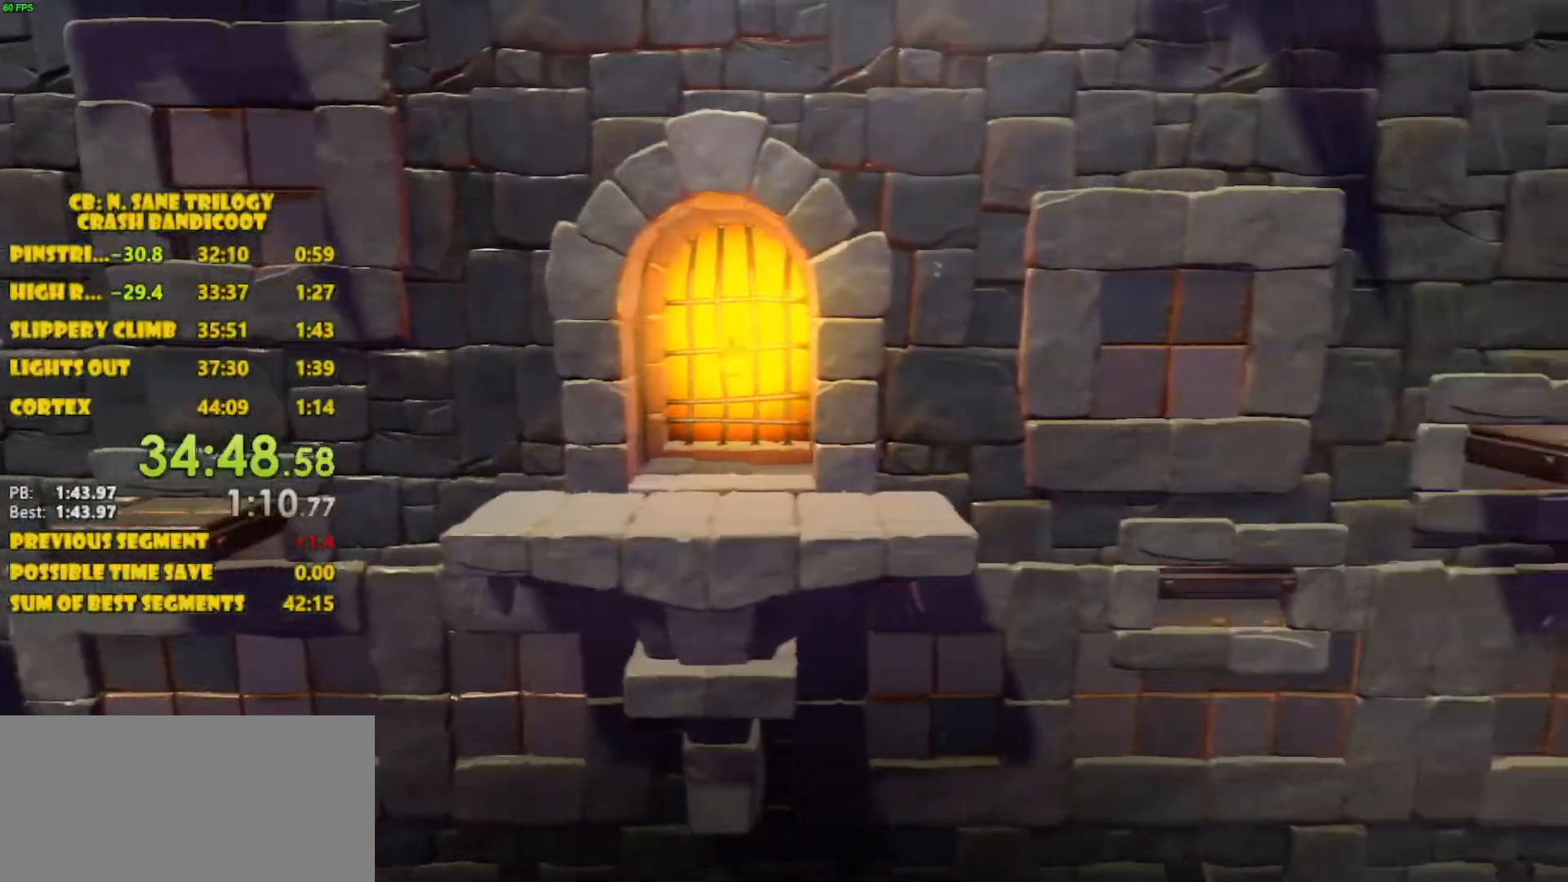
{"buttons": ["CROSS", "DPAD_RIGHT"], "left_stick": "center", "events": []}
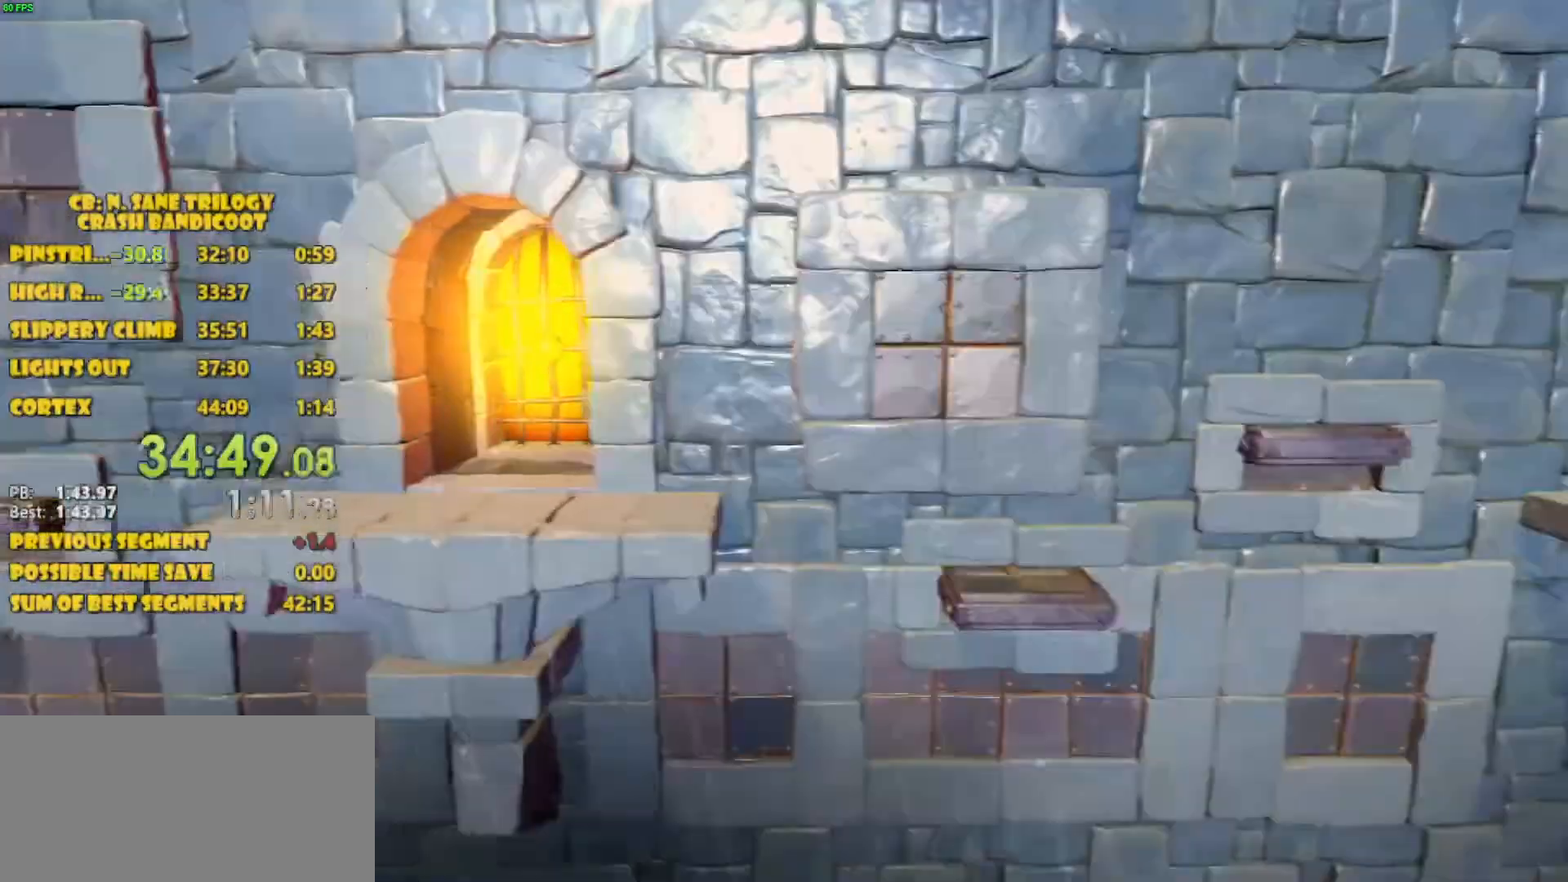
{"buttons": ["CROSS", "DPAD_RIGHT"], "left_stick": "center", "events": [[117, "CROSS", "up"], [317, "CROSS", "down"]]}
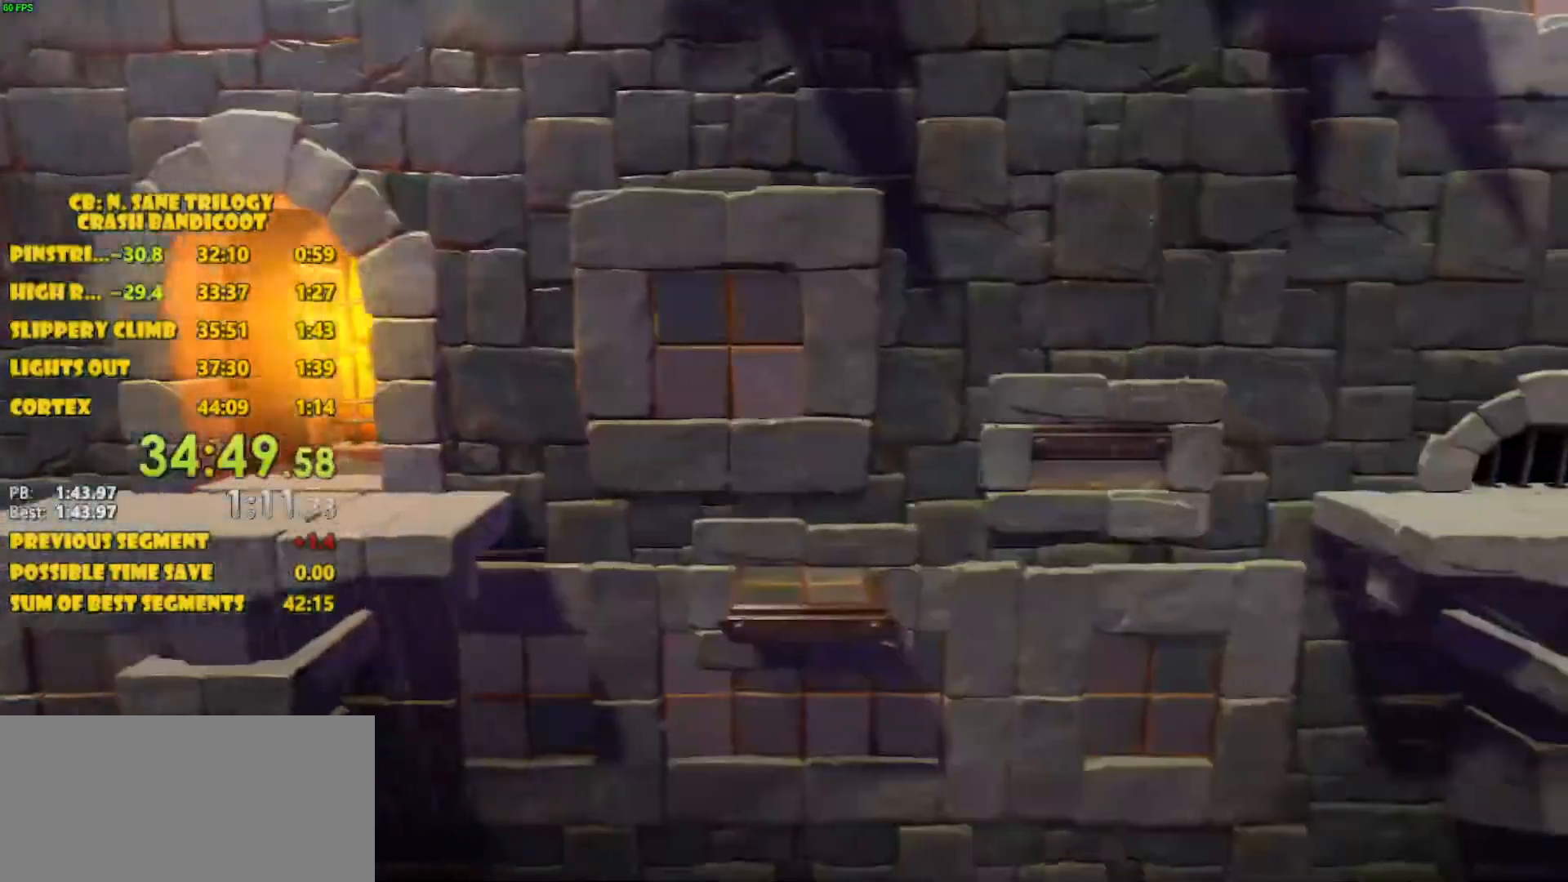
{"buttons": ["DPAD_RIGHT"], "left_stick": "center", "events": [[500, "CROSS", "up"]]}
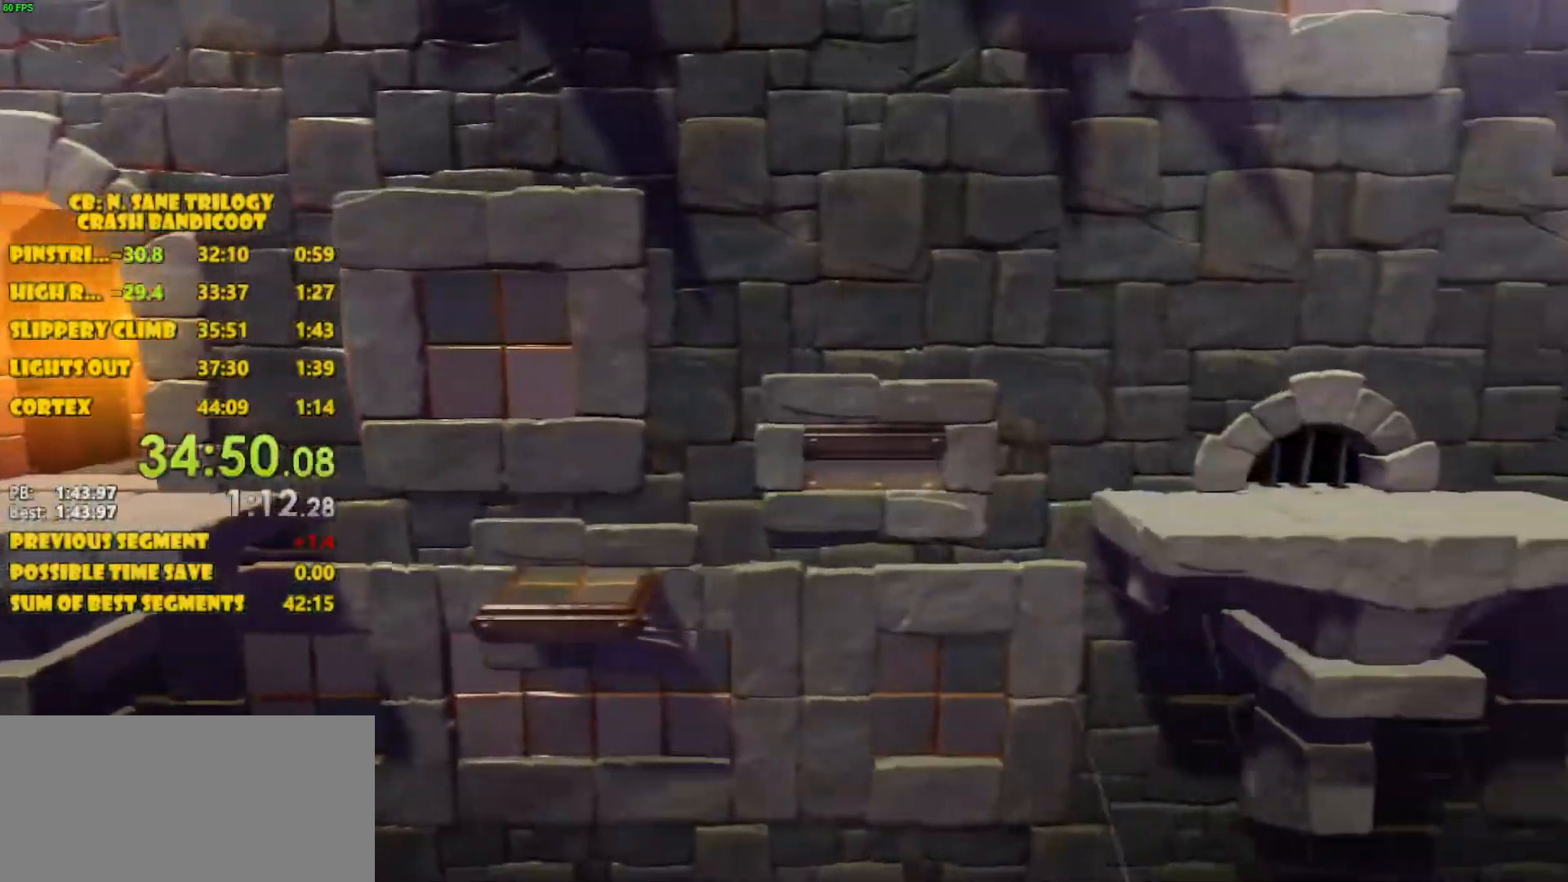
{"buttons": ["CROSS", "DPAD_RIGHT"], "left_stick": "center", "events": [[167, "CROSS", "down"]]}
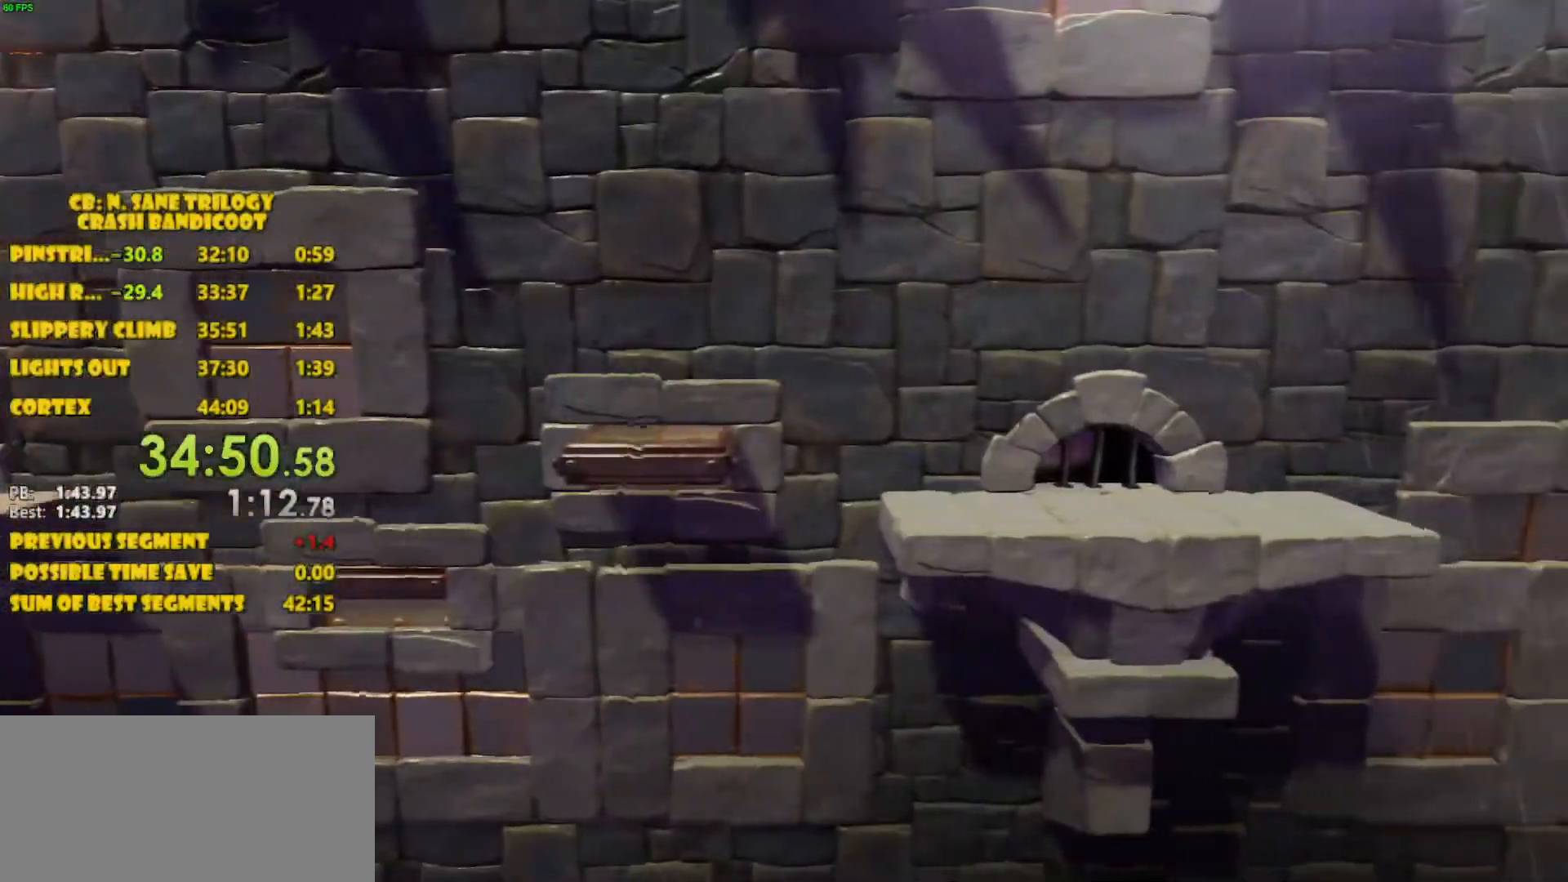
{"buttons": ["DPAD_RIGHT"], "left_stick": "center", "events": [[383, "CROSS", "up"]]}
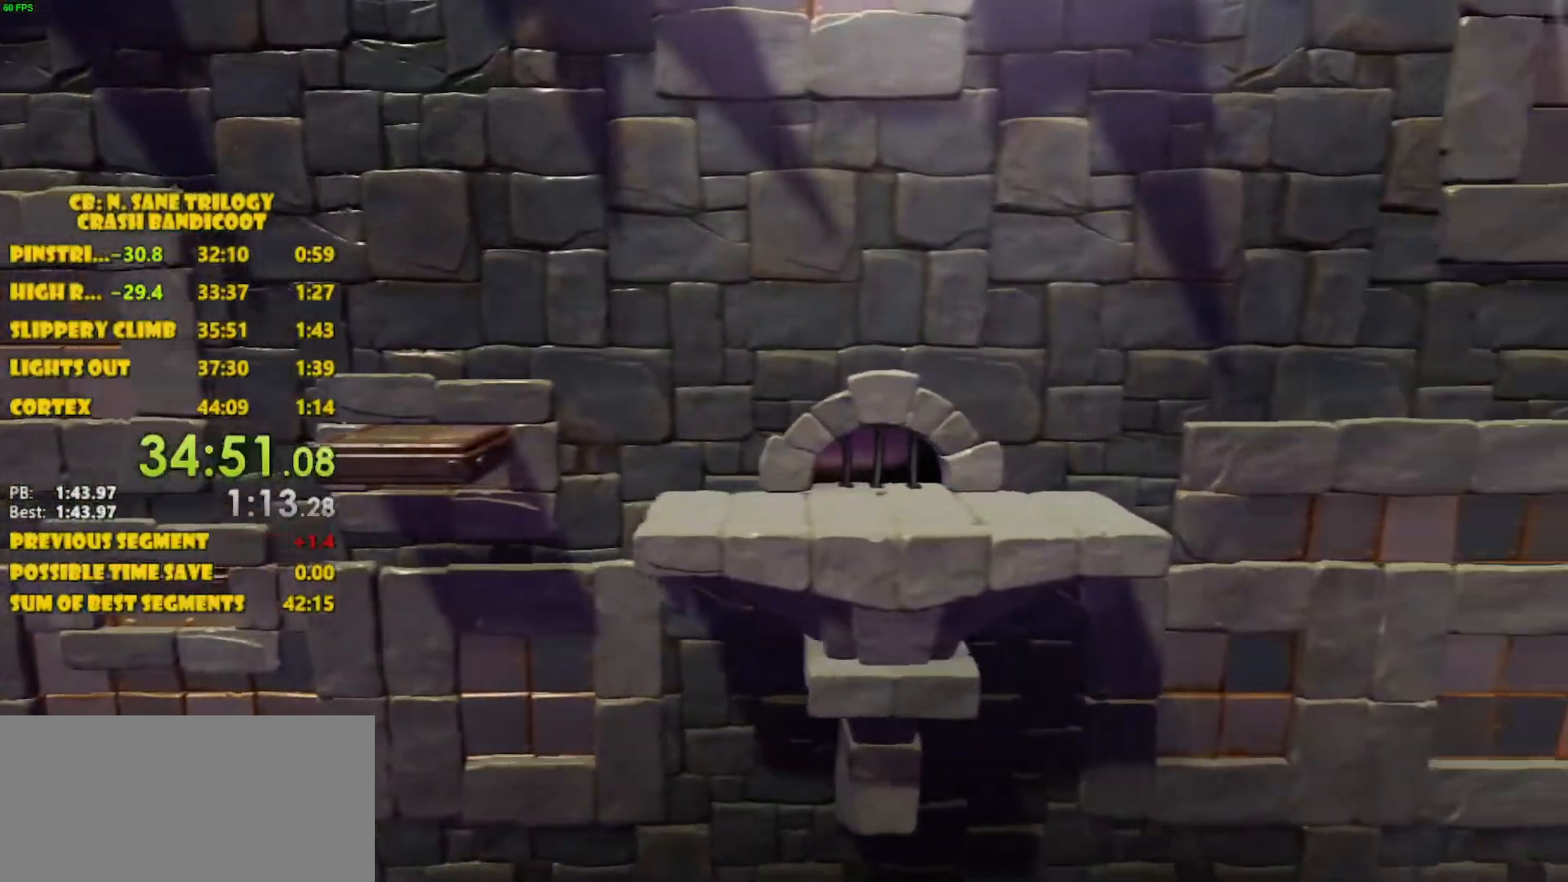
{"buttons": ["CROSS", "DPAD_RIGHT"], "left_stick": "center", "events": [[67, "CROSS", "down"]]}
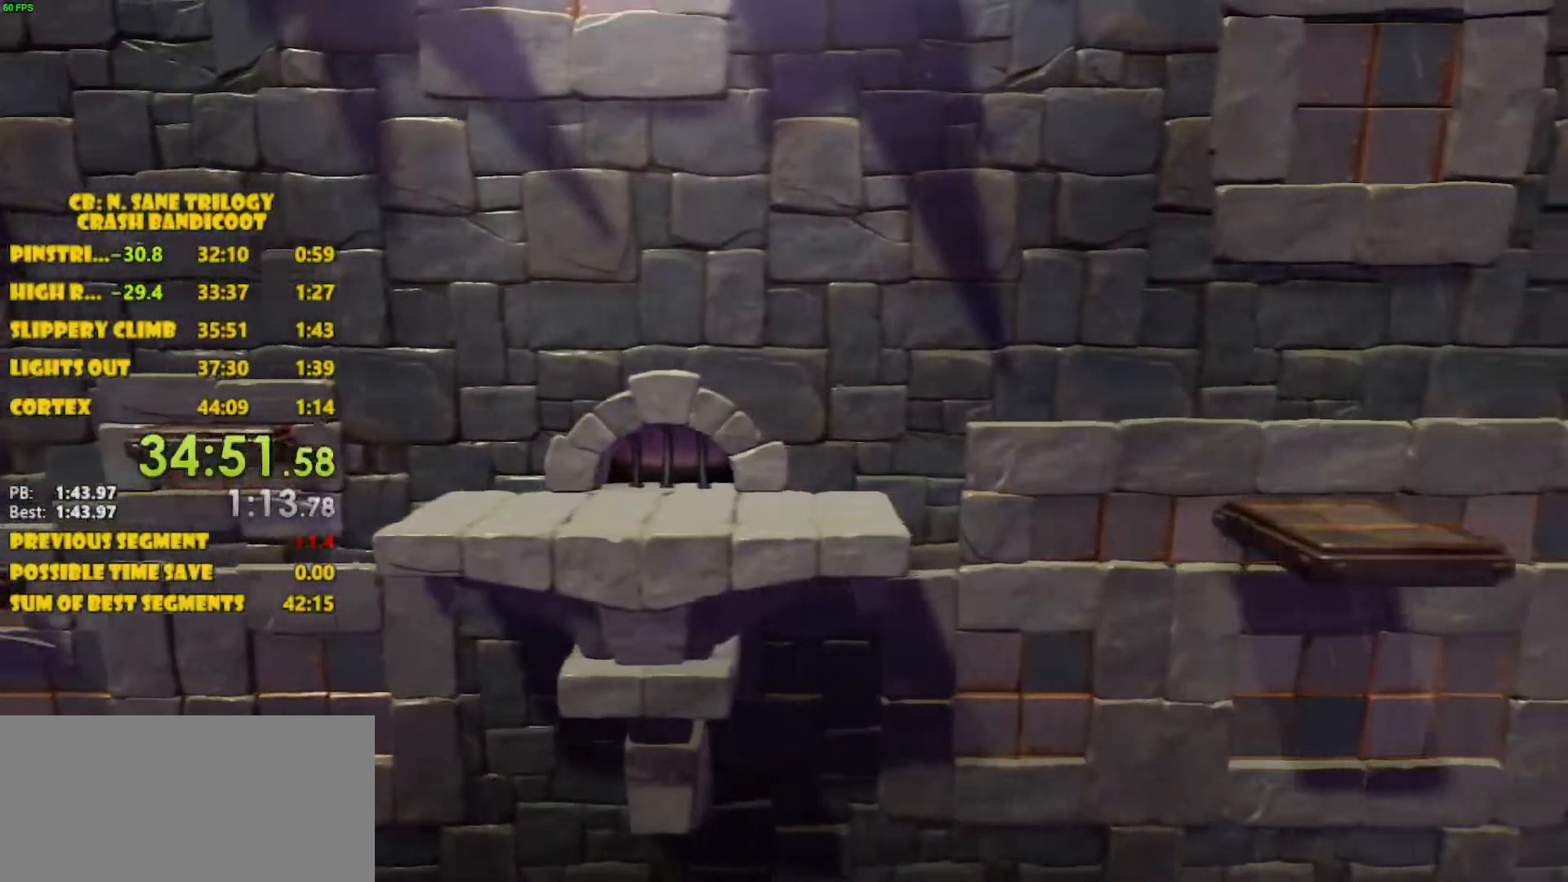
{"buttons": ["CROSS", "DPAD_RIGHT"], "left_stick": "center", "events": [[233, "CROSS", "up"], [400, "CROSS", "down"]]}
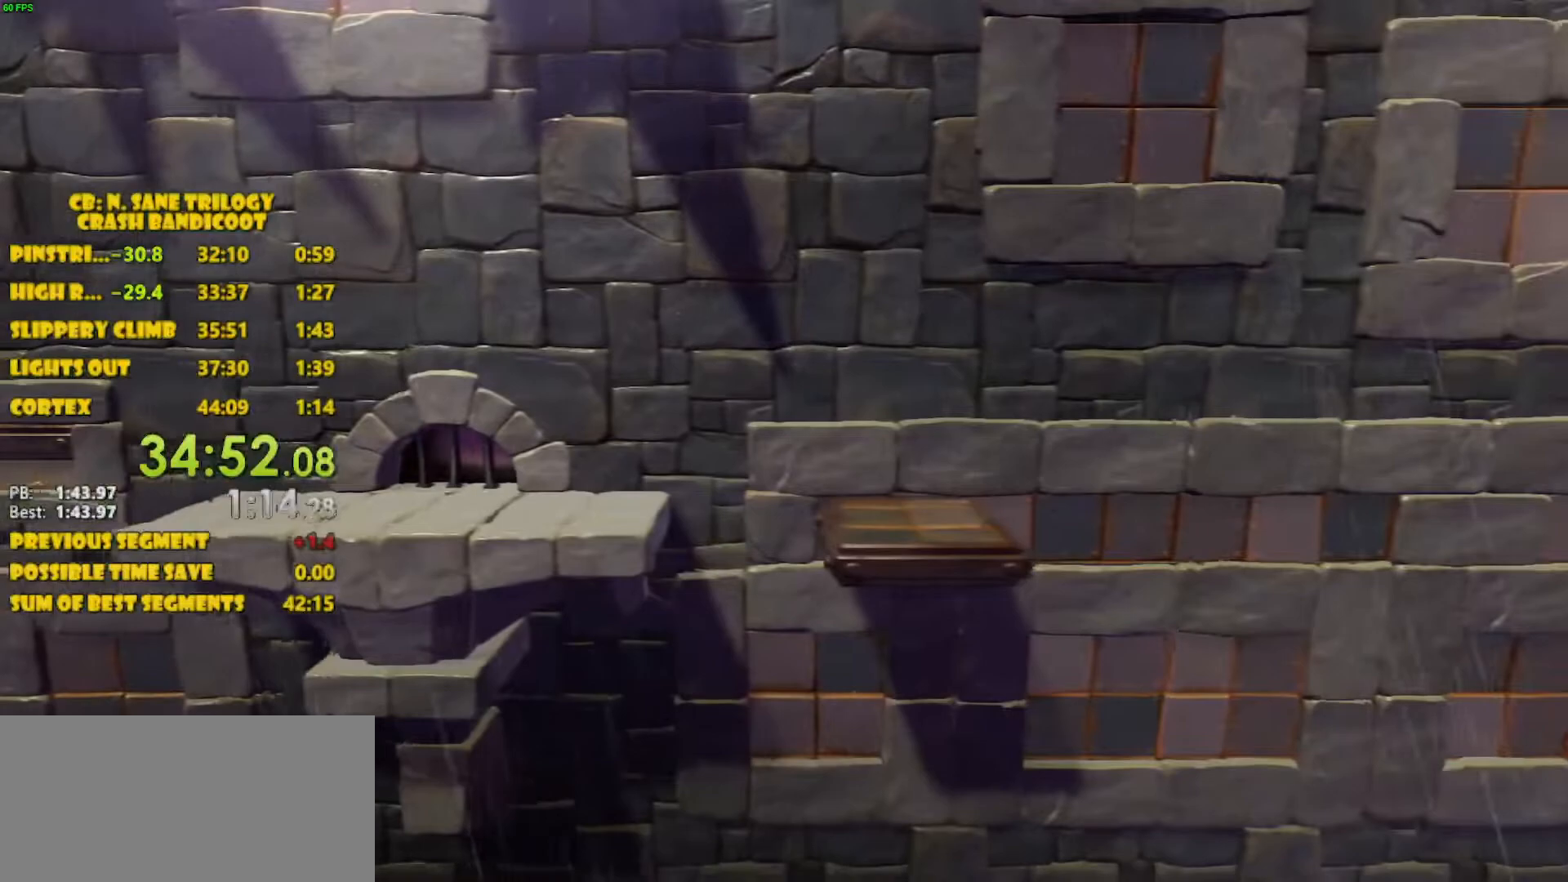
{"buttons": ["CROSS", "DPAD_RIGHT"], "left_stick": "center", "events": []}
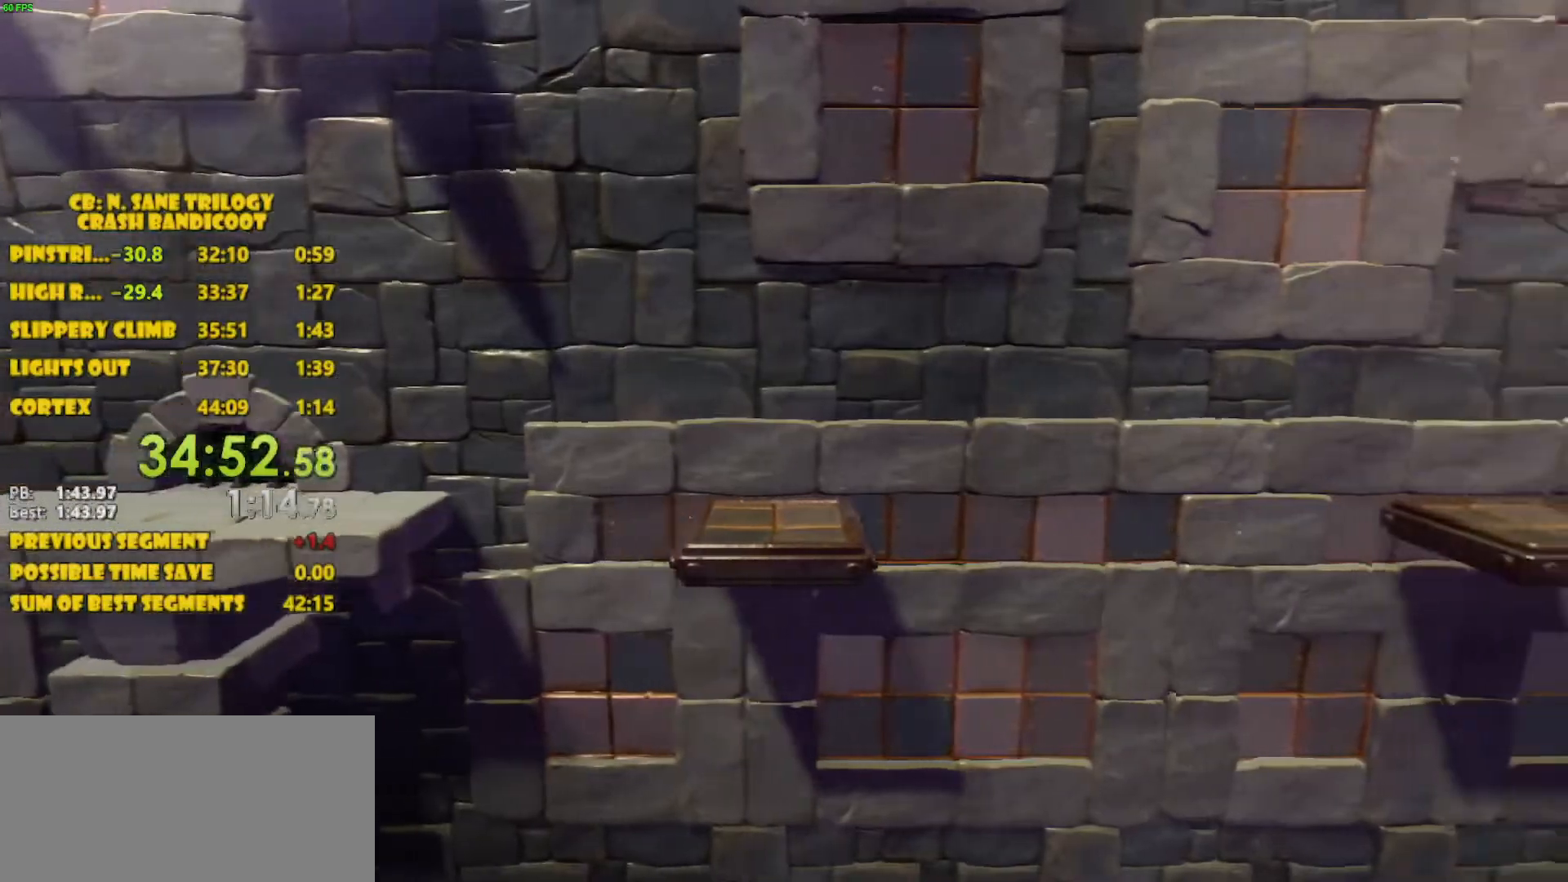
{"buttons": ["CROSS", "DPAD_RIGHT"], "left_stick": "center", "events": [[50, "CROSS", "up"], [283, "CROSS", "down"]]}